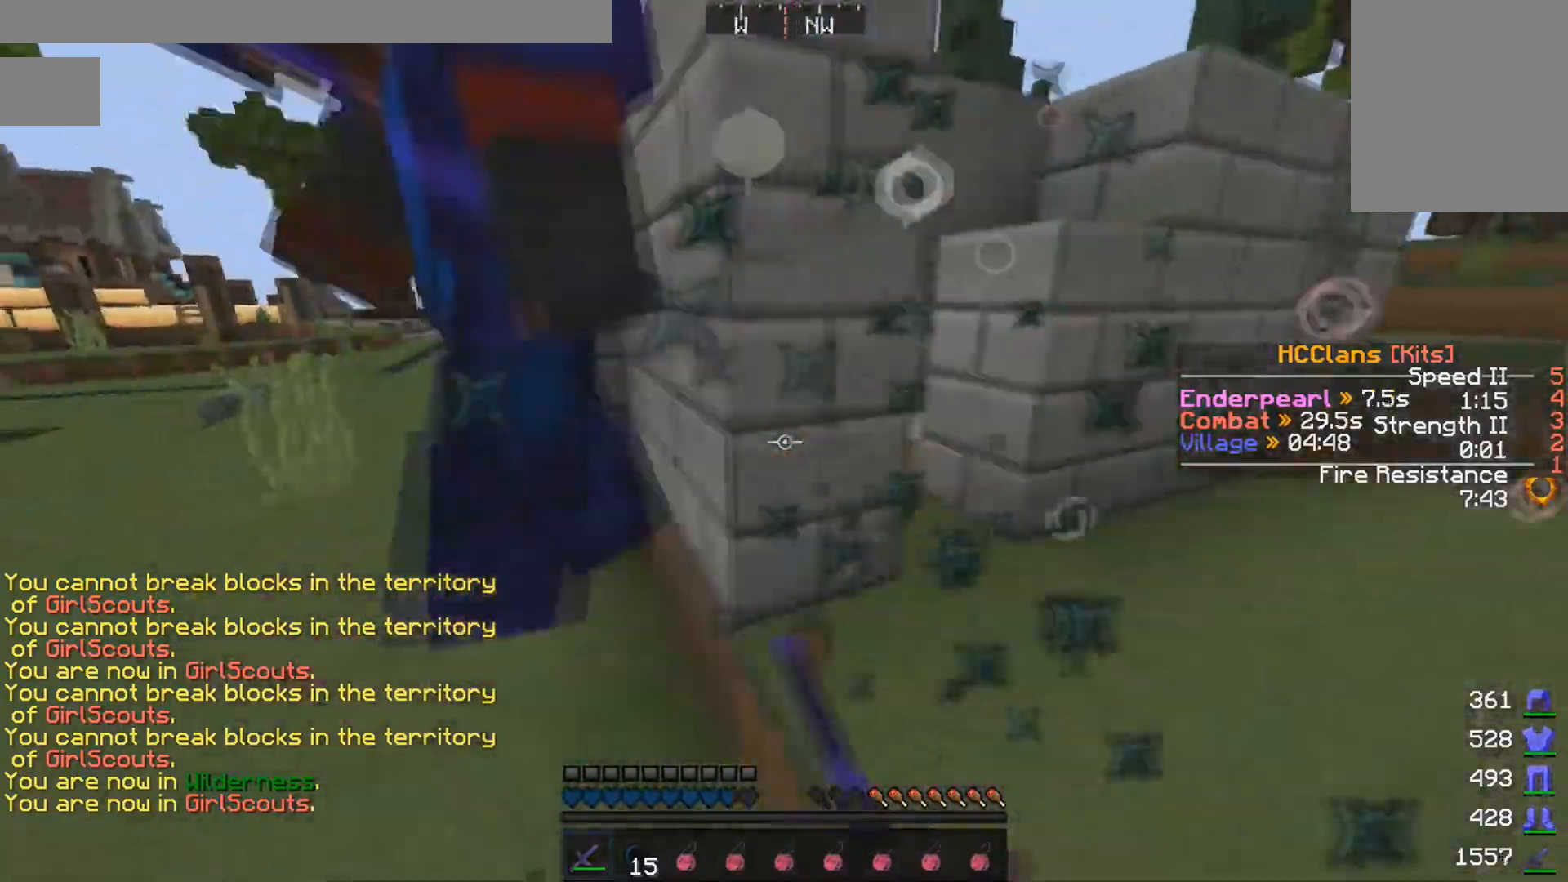
Gameplay with keyboard and mouse; each line is a JSON object with the keys and mouse buttons held at the frame after it. "events" lists presses ("down") and releases ("up") of "a", "d", "s", "w", "mouse_left" and "mouse_right" between this image and that frame as [ms after this image, input, new state], when the widget could be followed in between. "mouse_left", "mouse_right" = the "left", "right" buttons of the "mouse" list. No other keys are recorded. Fast repeated clicks can show as one long hold. Mouse movement is not recorded.
{"keys": ["a"], "mouse": ["left"], "events": [[100, "mouse_left", "down"], [150, "mouse_left", "up"], [250, "mouse_left", "down"], [300, "mouse_left", "up"], [400, "mouse_left", "down"], [450, "mouse_left", "up"], [500, "mouse_left", "down"]]}
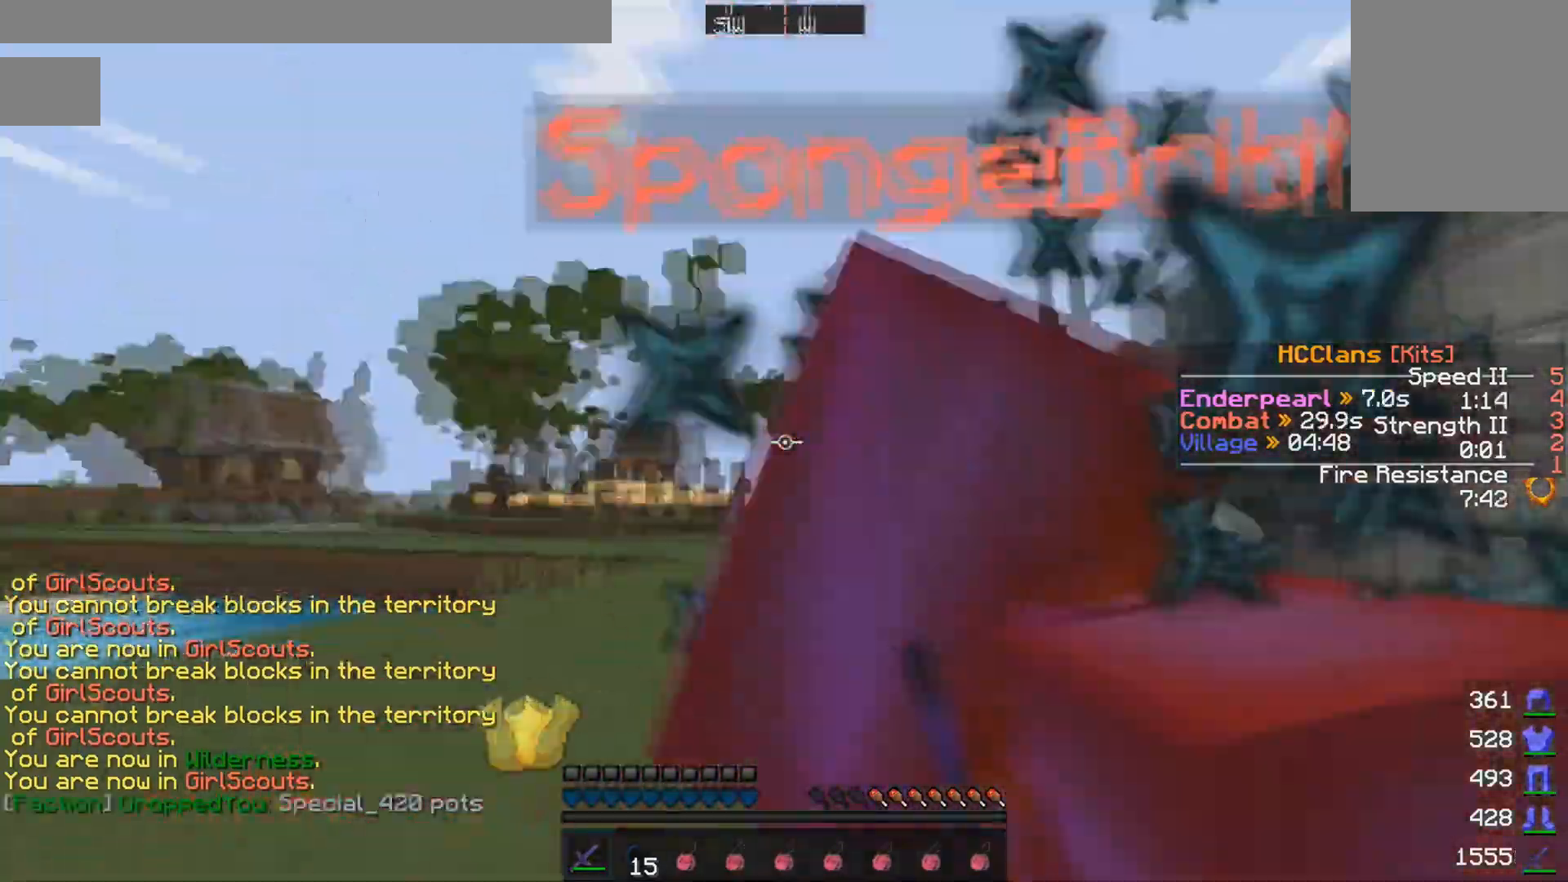
{"keys": ["a", "w"], "mouse": [], "events": [[100, "mouse_left", "up"], [150, "mouse_left", "down"], [200, "mouse_left", "up"], [300, "mouse_left", "down"], [400, "mouse_left", "up"], [400, "w", "down"], [450, "mouse_left", "down"], [500, "mouse_left", "up"]]}
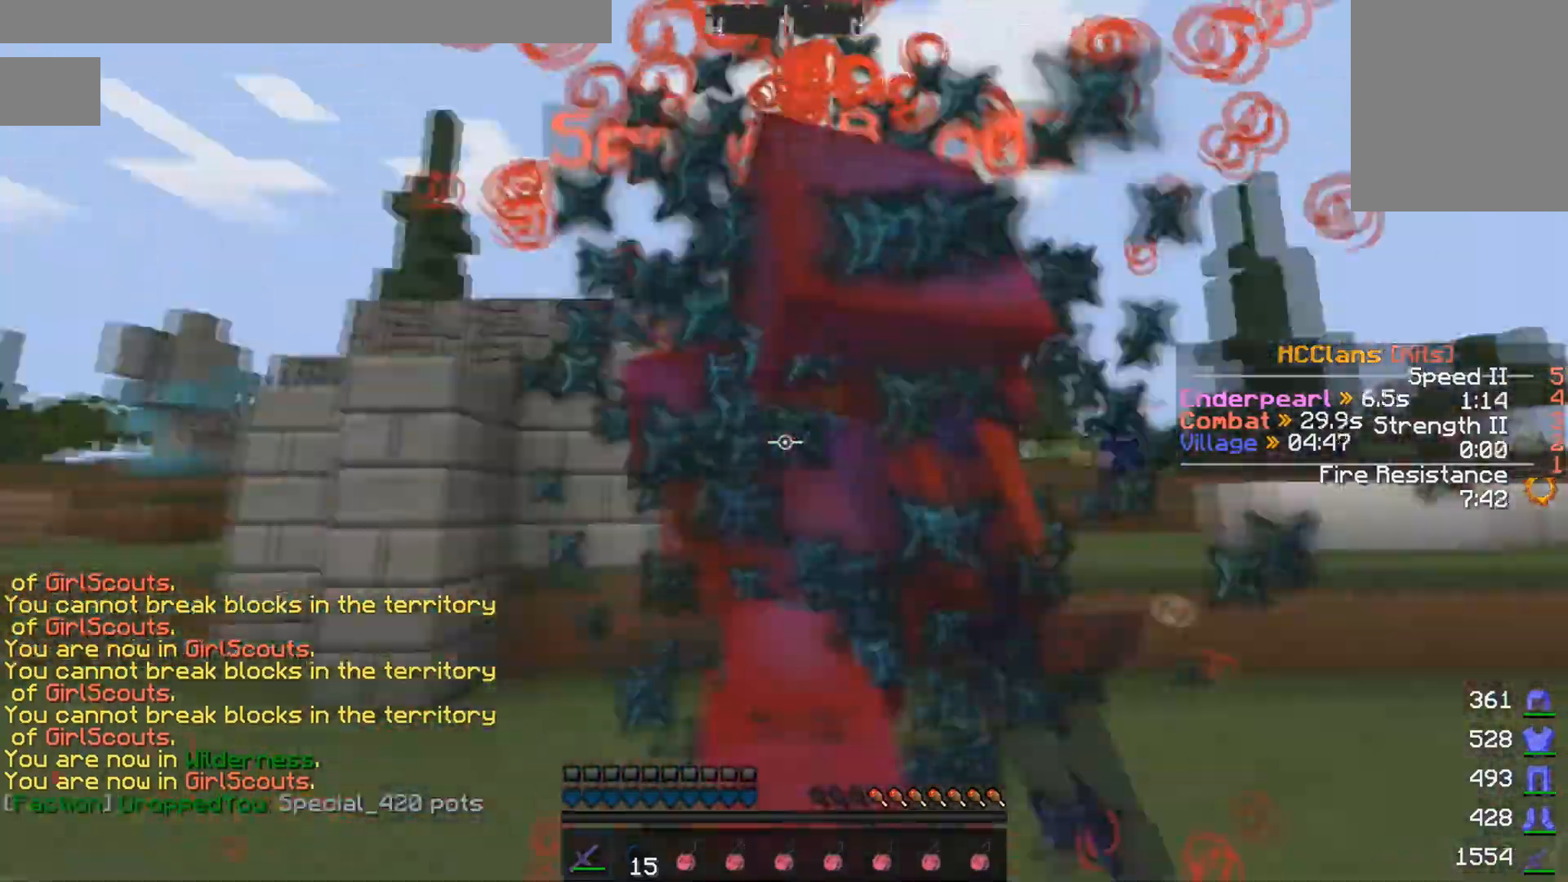
{"keys": ["a"], "mouse": ["left"], "events": [[50, "w", "up"], [100, "mouse_left", "down"], [200, "mouse_left", "up"], [233, "mouse_left", "down"], [300, "mouse_left", "up"], [400, "mouse_left", "down"]]}
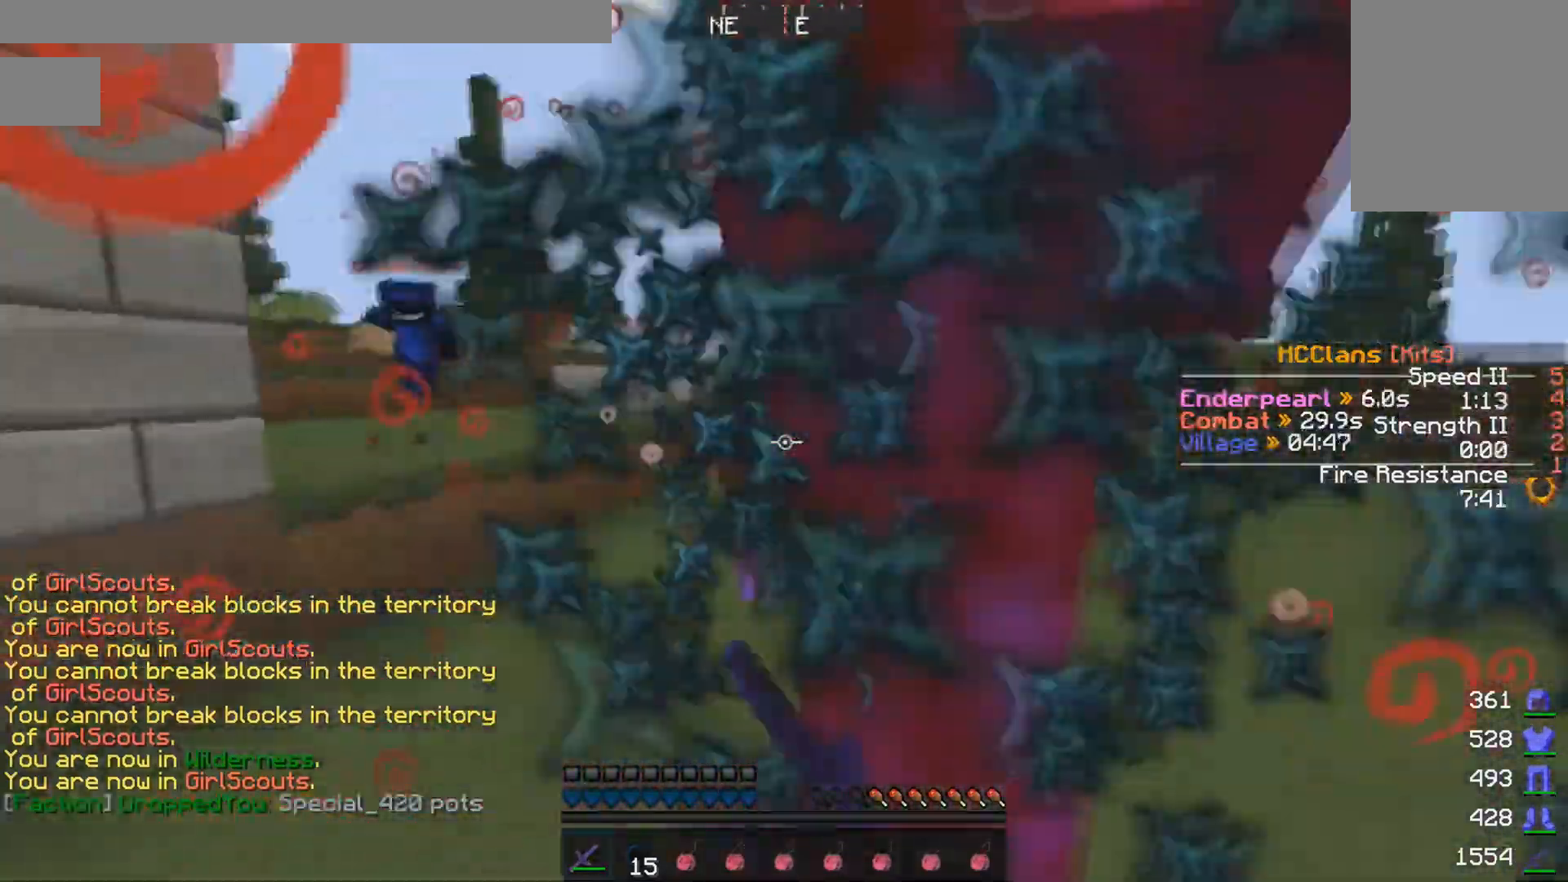
{"keys": ["d", "w"], "mouse": [], "events": [[100, "mouse_left", "up"], [200, "mouse_left", "down"], [250, "a", "up"], [250, "mouse_left", "up"], [300, "d", "down"], [350, "mouse_left", "down"], [350, "w", "down"], [400, "mouse_left", "up"], [450, "mouse_left", "down"], [500, "mouse_left", "up"]]}
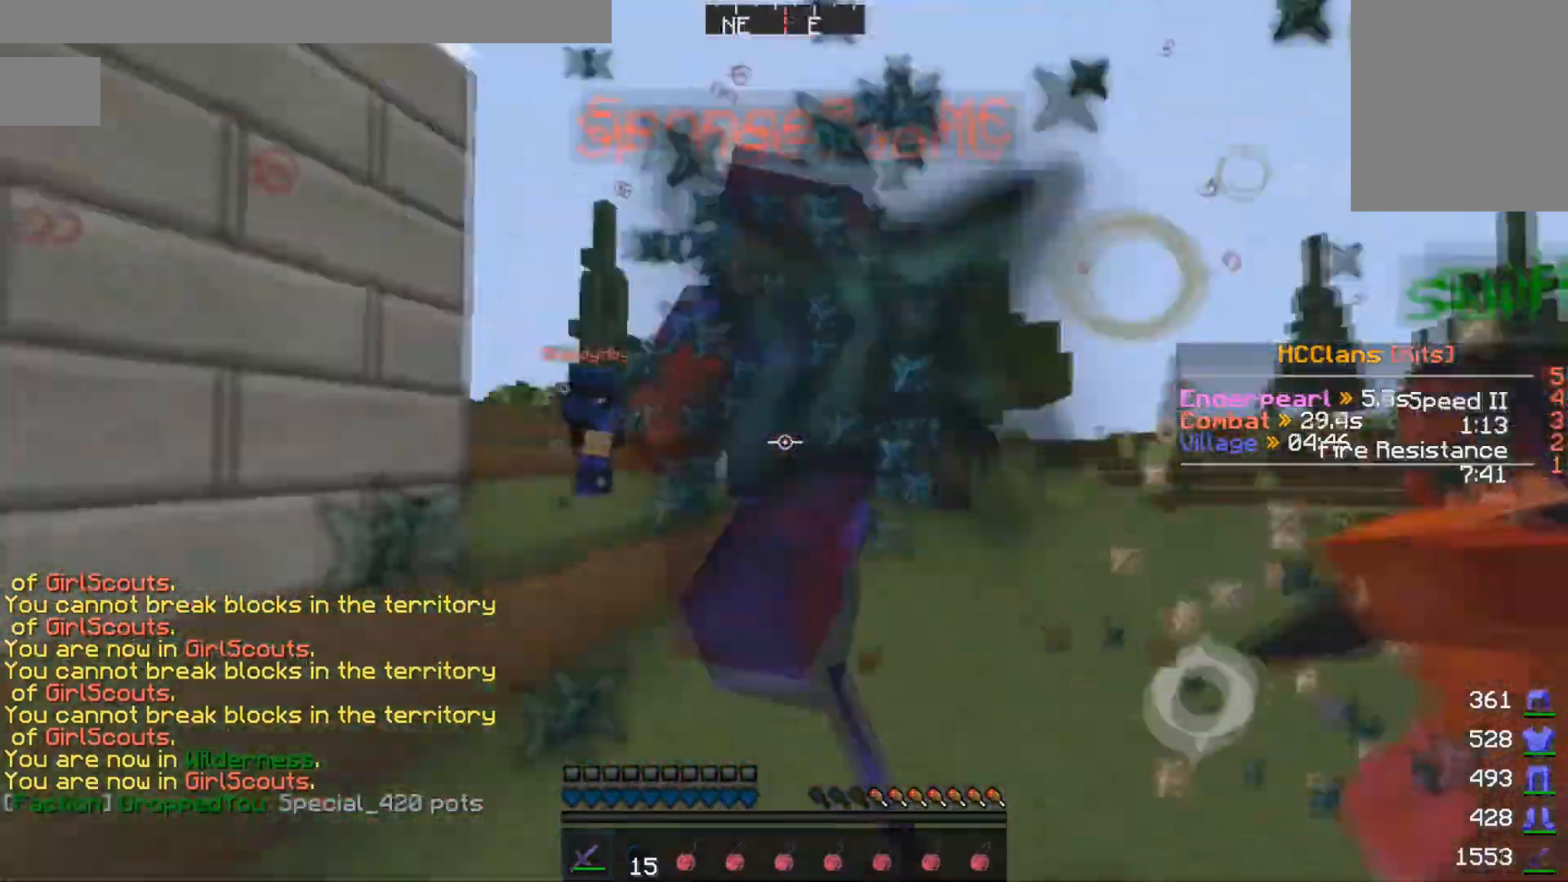
{"keys": ["d", "w"], "mouse": [], "events": [[100, "mouse_left", "down"], [200, "mouse_left", "up"], [250, "mouse_left", "down"], [300, "mouse_left", "up"], [450, "mouse_left", "down"], [500, "mouse_left", "up"]]}
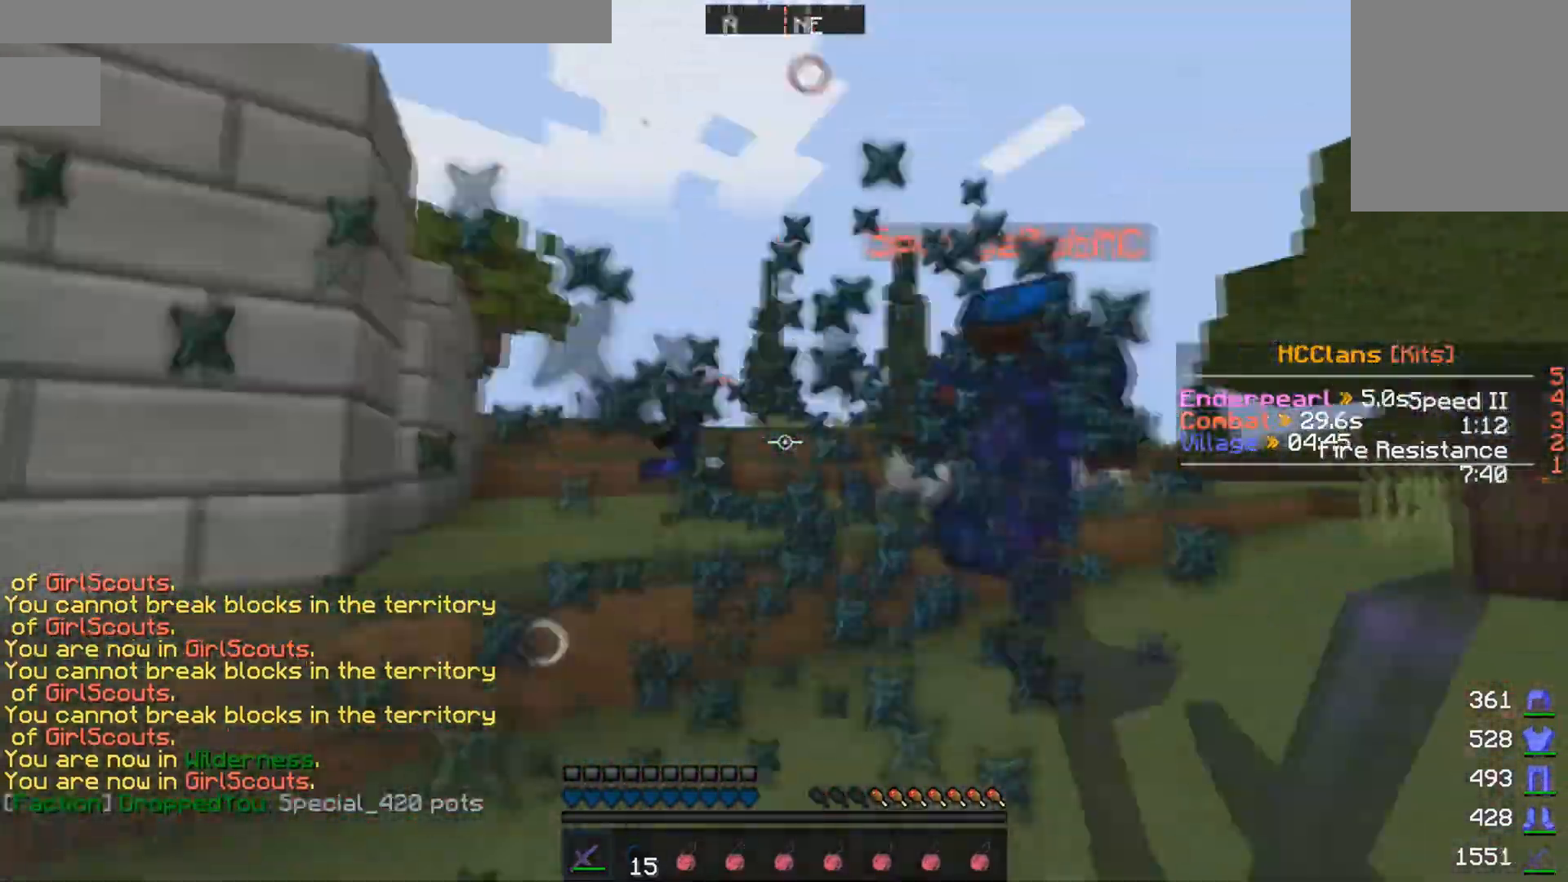
{"keys": ["d", "w"], "mouse": ["left"], "events": [[50, "d", "up"], [50, "mouse_left", "down"], [100, "mouse_left", "up"], [150, "d", "down"], [200, "mouse_left", "down"], [250, "mouse_left", "up"], [350, "mouse_left", "down"], [400, "mouse_left", "up"], [500, "mouse_left", "down"]]}
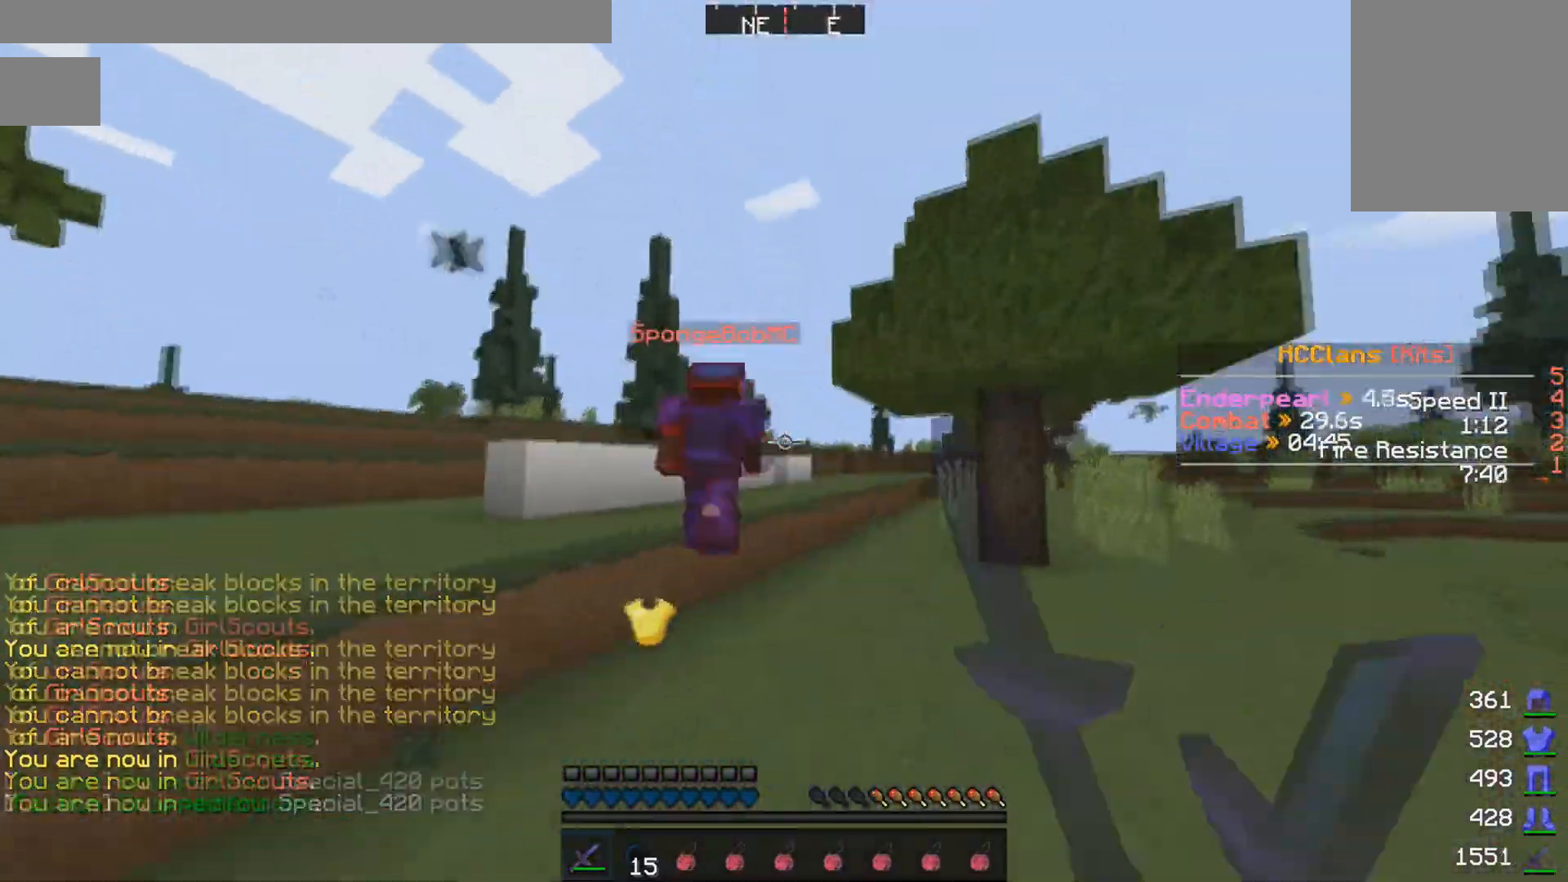
{"keys": ["w"], "mouse": ["left"], "events": [[50, "d", "up"], [50, "mouse_left", "up"], [150, "mouse_left", "down"], [200, "mouse_left", "up"], [300, "mouse_left", "down"], [350, "mouse_left", "up"], [450, "mouse_left", "down"]]}
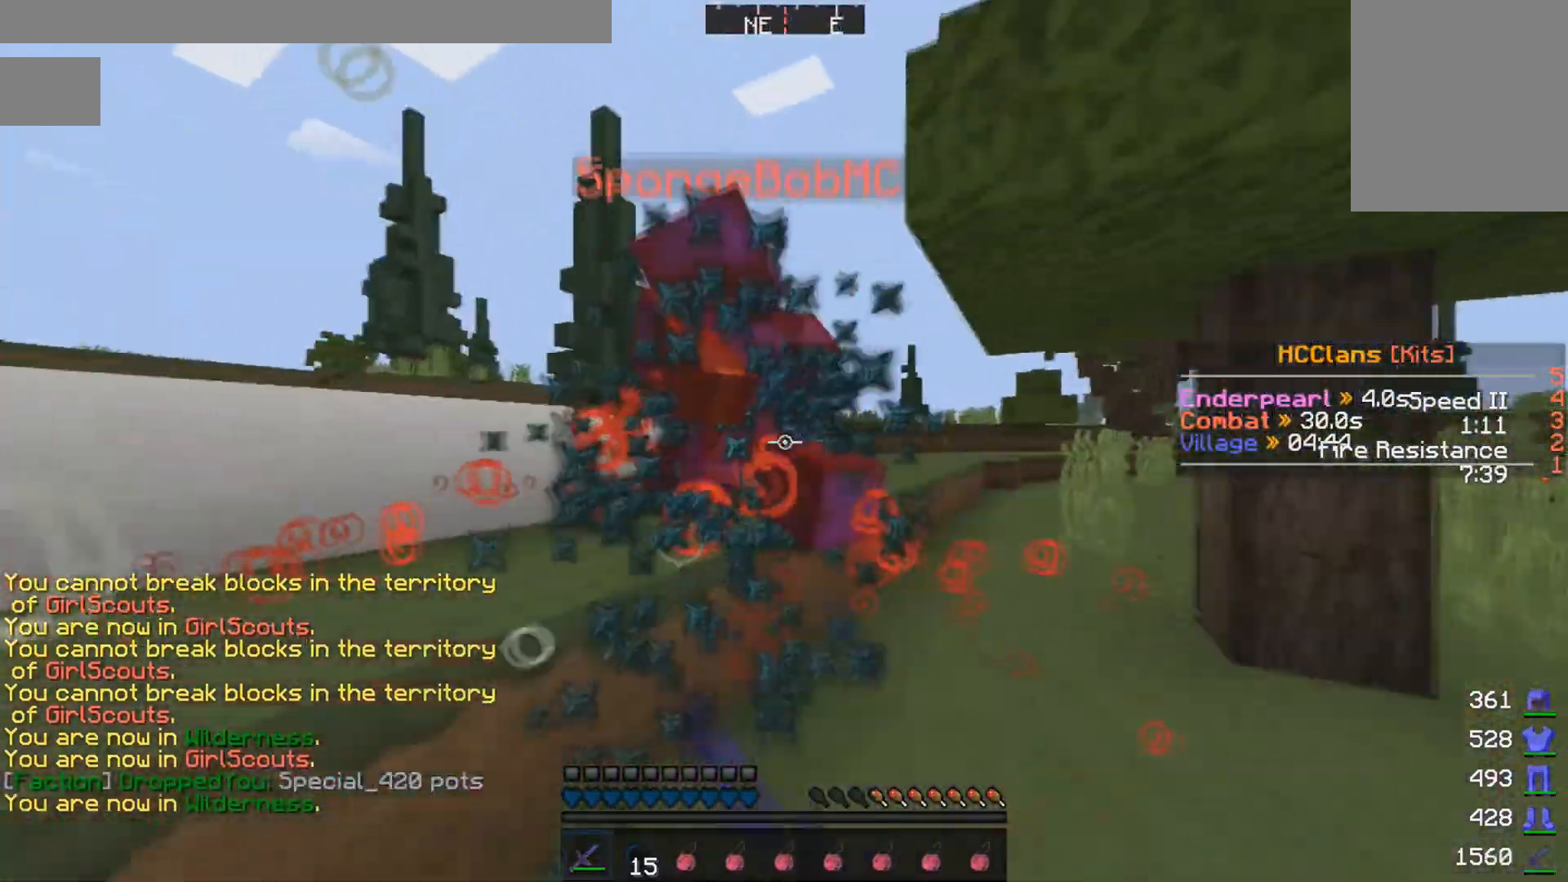
{"keys": ["w"], "mouse": ["left"], "events": [[50, "mouse_left", "up"], [100, "mouse_left", "down"], [100, "w", "up"], [150, "mouse_left", "up"], [250, "mouse_left", "down"], [300, "mouse_left", "up"], [383, "mouse_left", "down"], [383, "w", "down"], [450, "mouse_left", "up"], [500, "mouse_left", "down"]]}
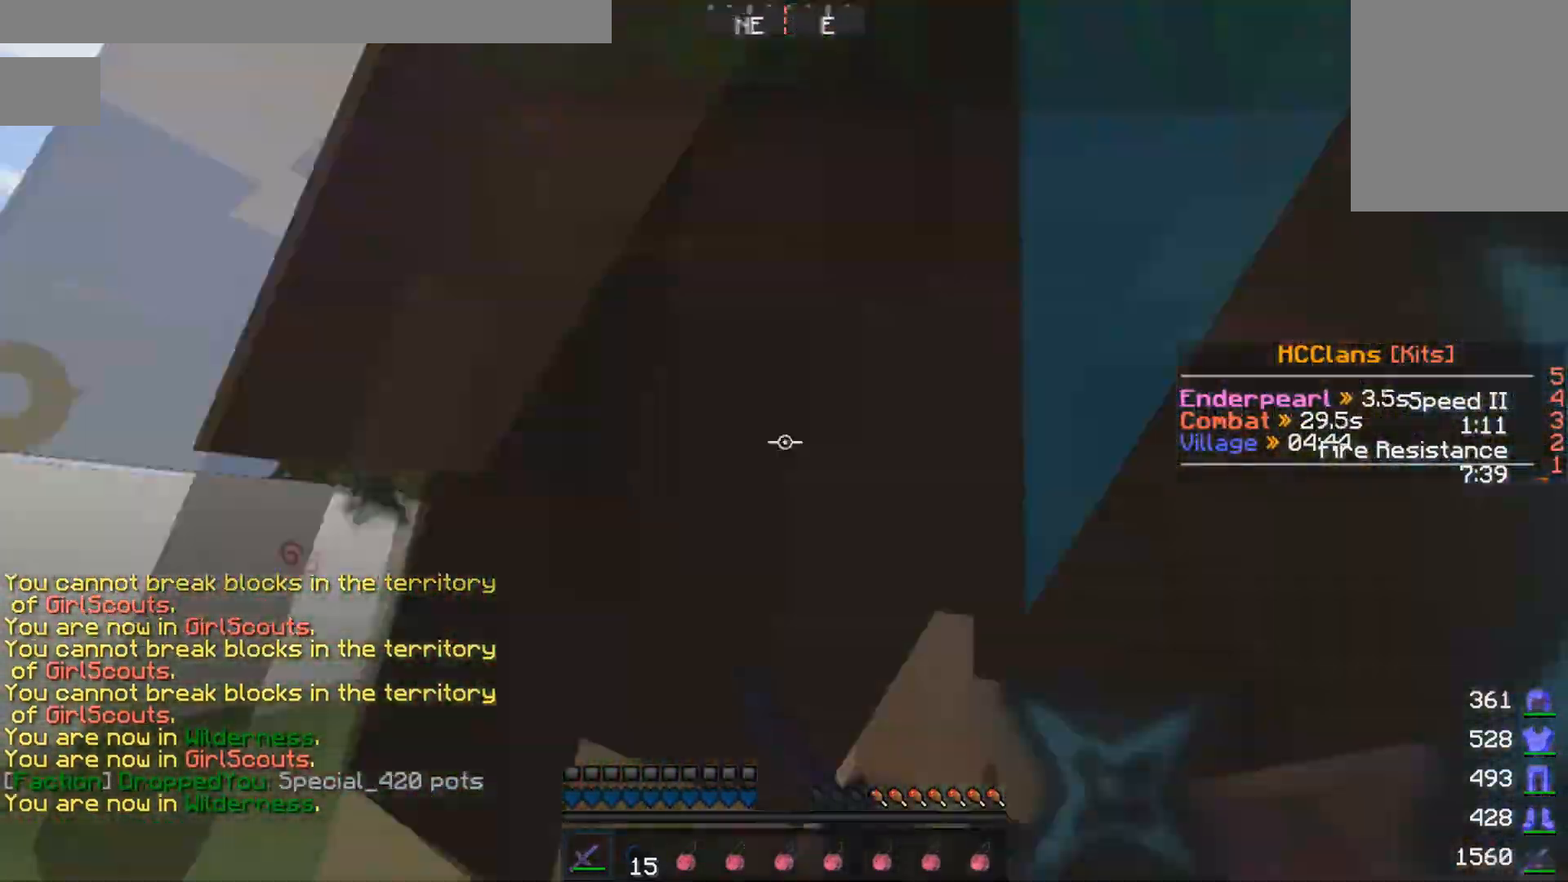
{"keys": ["w"], "mouse": ["left"], "events": [[50, "mouse_left", "up"], [150, "mouse_left", "down"], [200, "mouse_left", "up"], [300, "mouse_left", "down"], [400, "mouse_left", "up"], [450, "mouse_left", "down"]]}
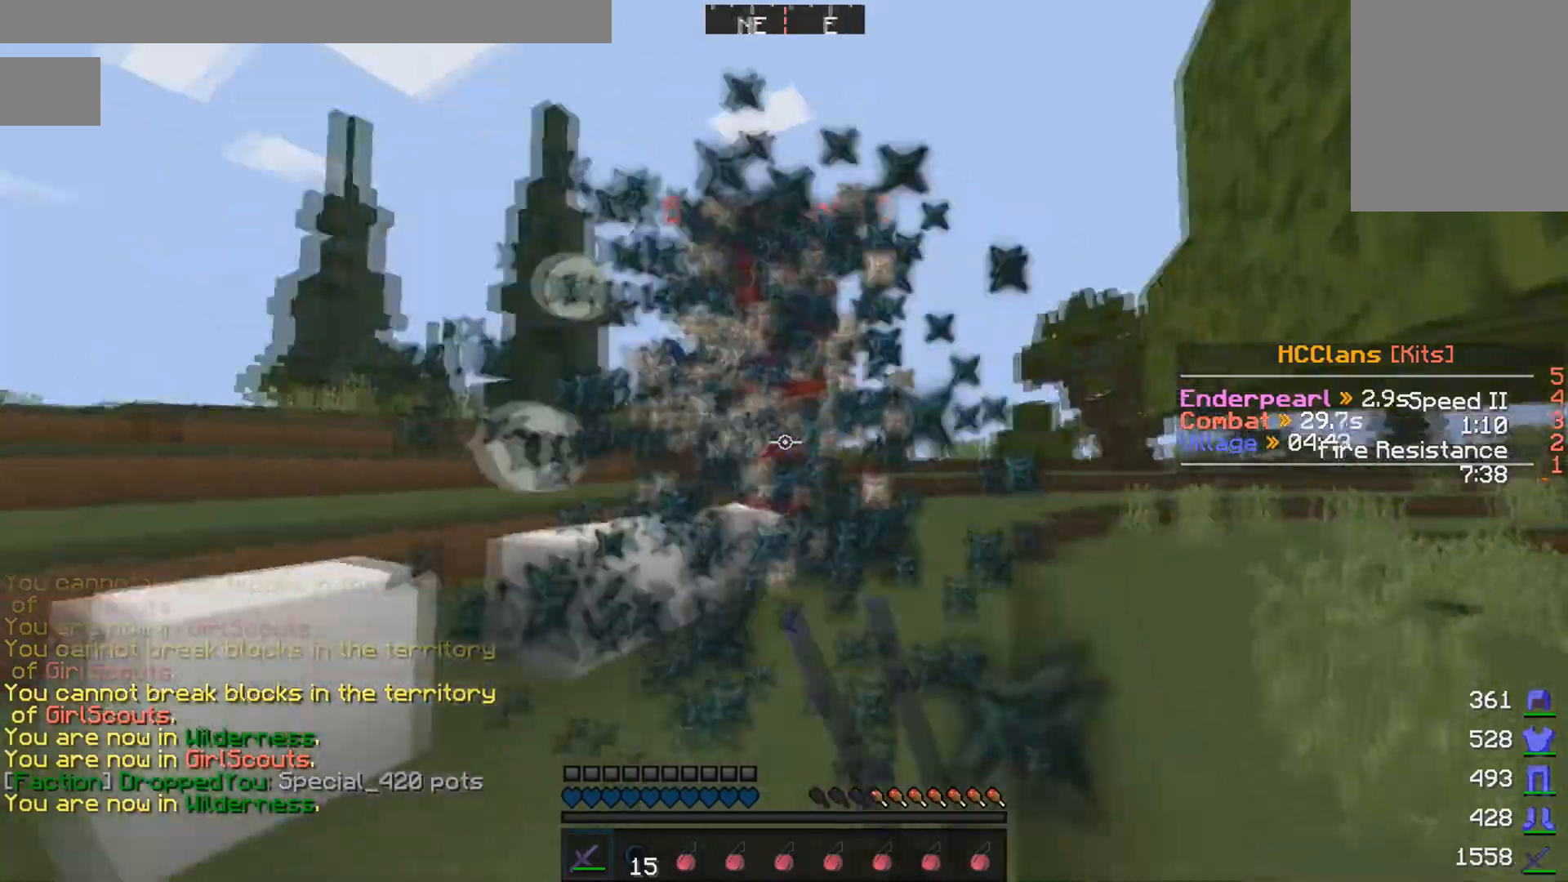
{"keys": ["w"], "mouse": [], "events": [[50, "mouse_left", "up"], [100, "mouse_left", "down"], [150, "mouse_left", "up"], [250, "mouse_left", "down"], [350, "mouse_left", "up"], [400, "mouse_left", "down"], [450, "mouse_left", "up"]]}
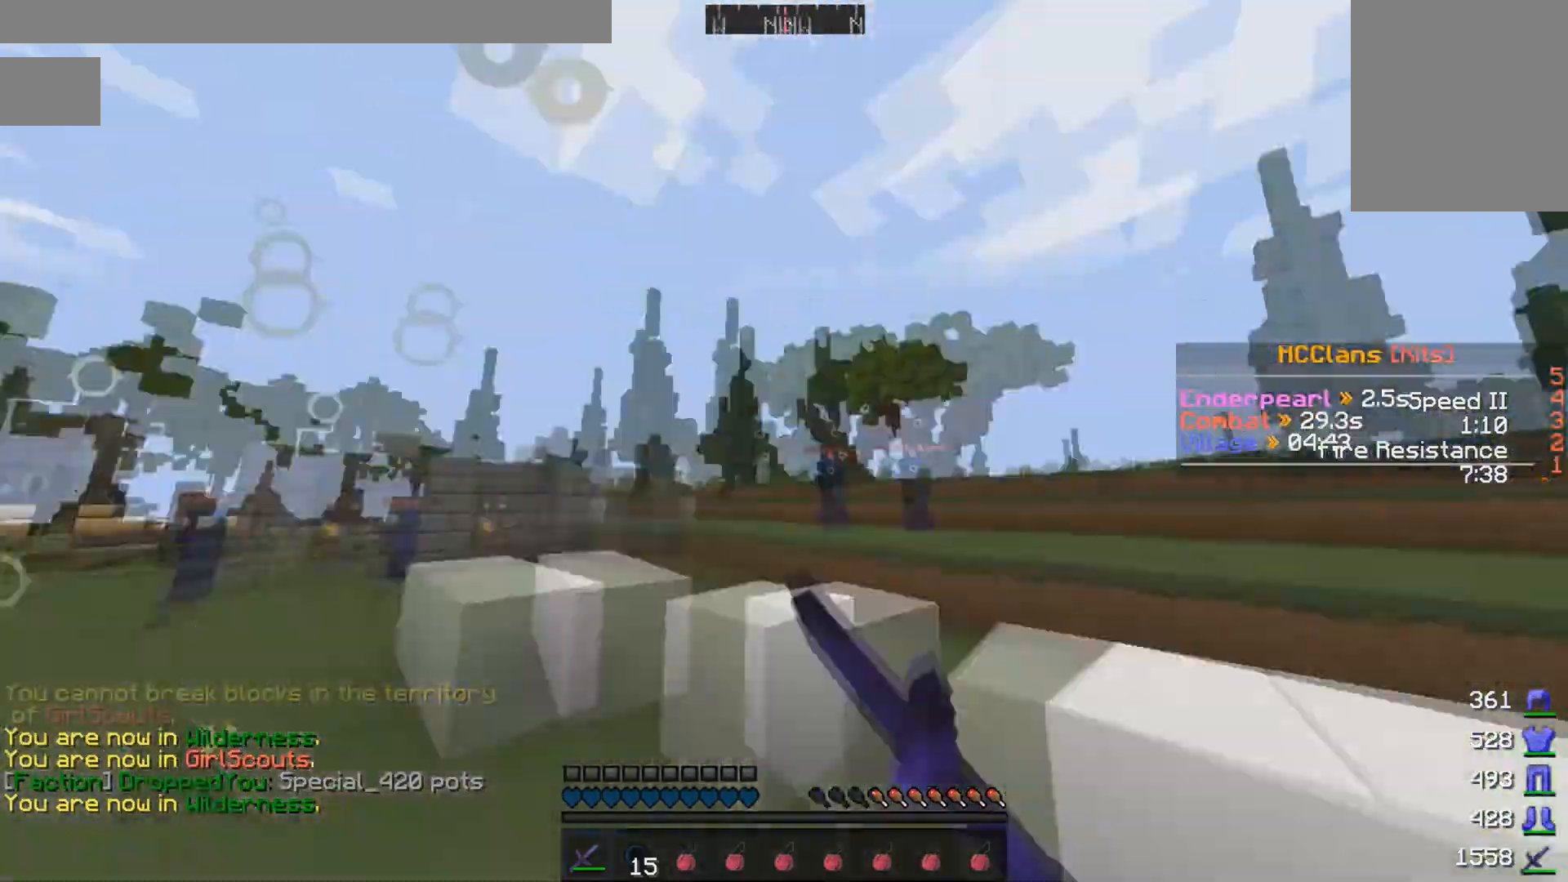
{"keys": ["w"], "mouse": [], "events": [[150, "a", "down"], [350, "a", "up"]]}
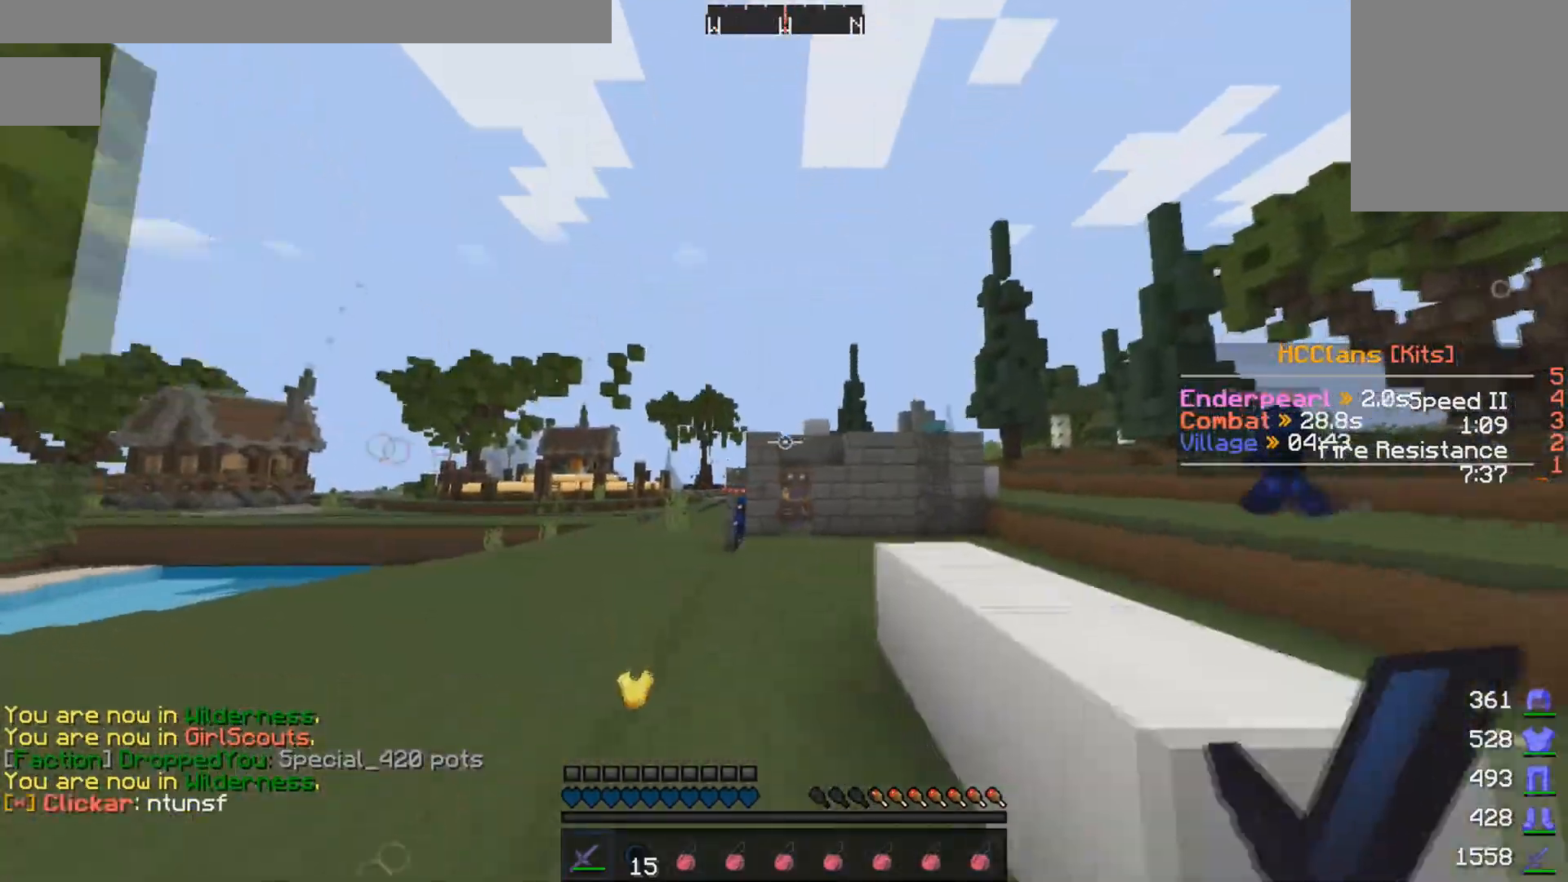
{"keys": ["a", "w"], "mouse": [], "events": [[350, "a", "down"]]}
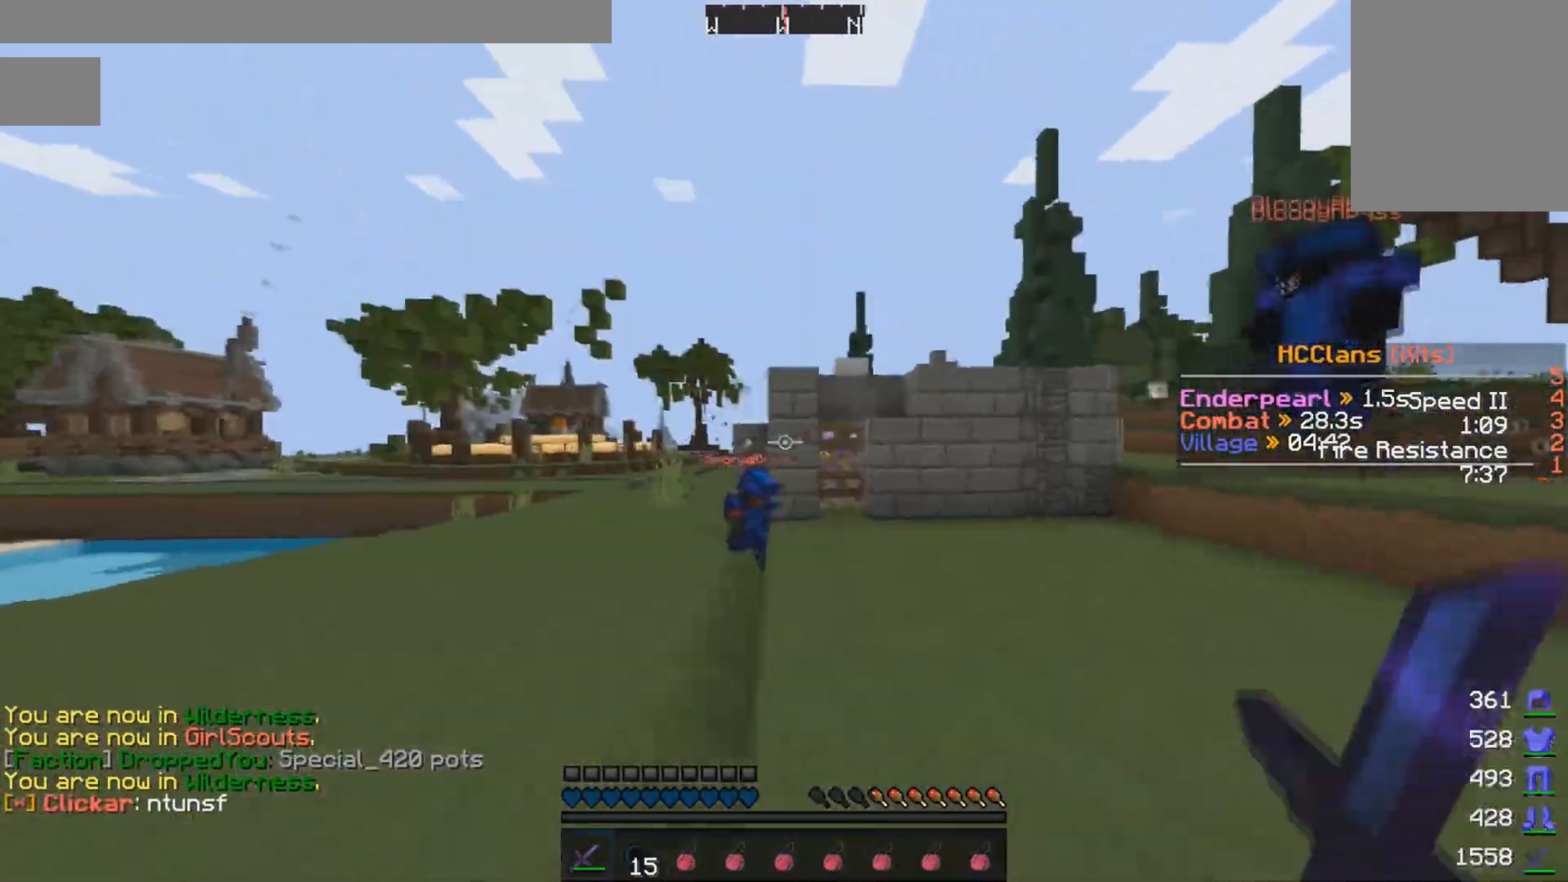
{"keys": ["w"], "mouse": ["left"], "events": [[200, "a", "up"], [350, "mouse_left", "down"]]}
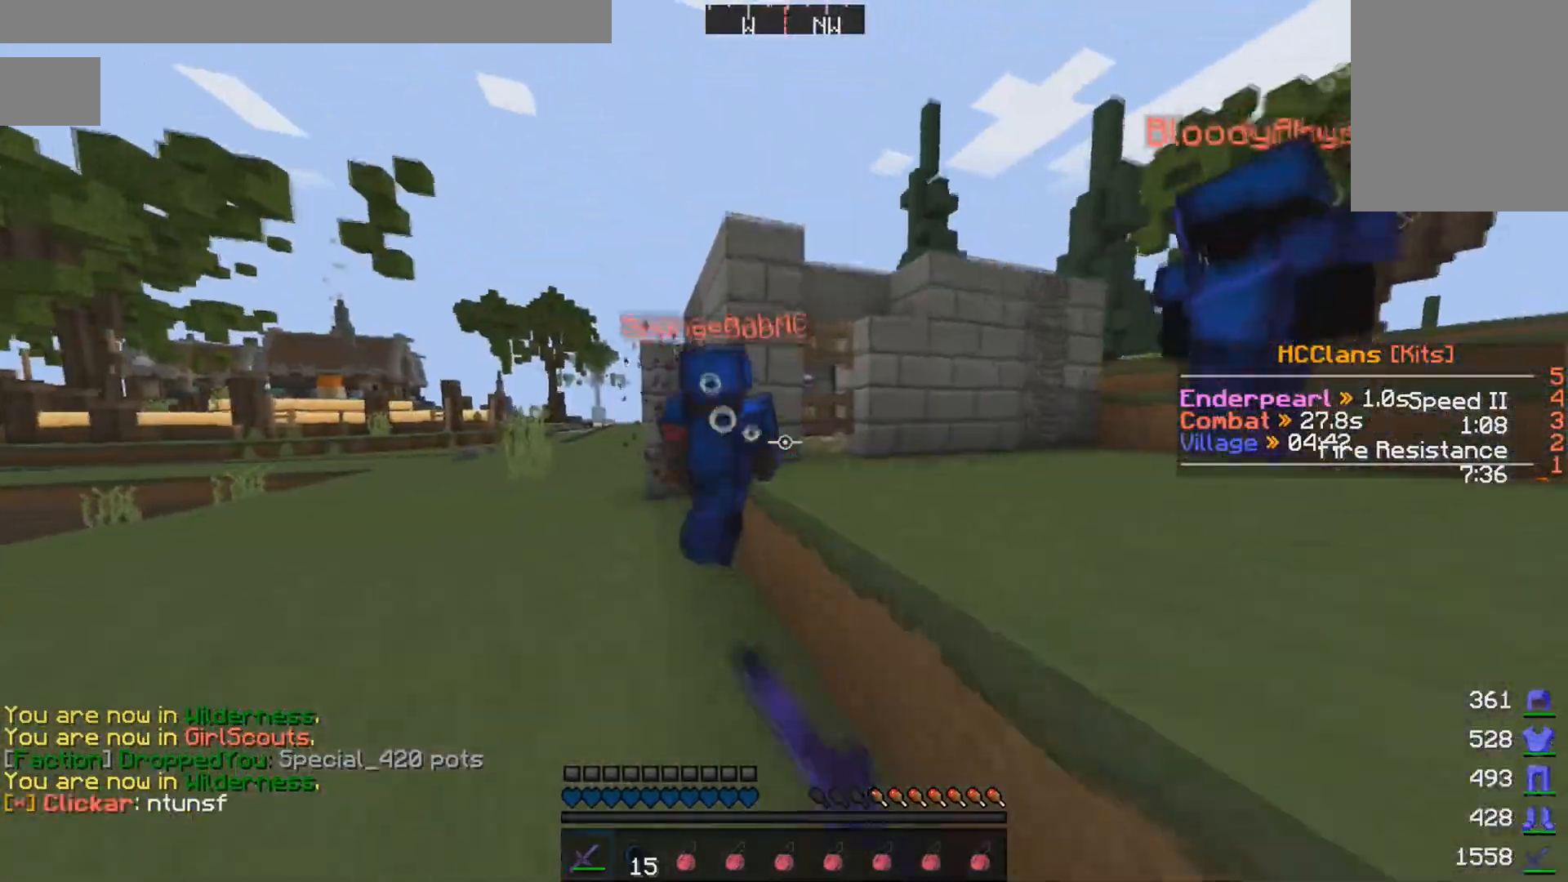
{"keys": ["a", "w"], "mouse": [], "events": [[150, "mouse_left", "up"], [183, "a", "down"], [200, "mouse_left", "down"], [350, "mouse_left", "up"], [400, "mouse_left", "down"], [500, "mouse_left", "up"]]}
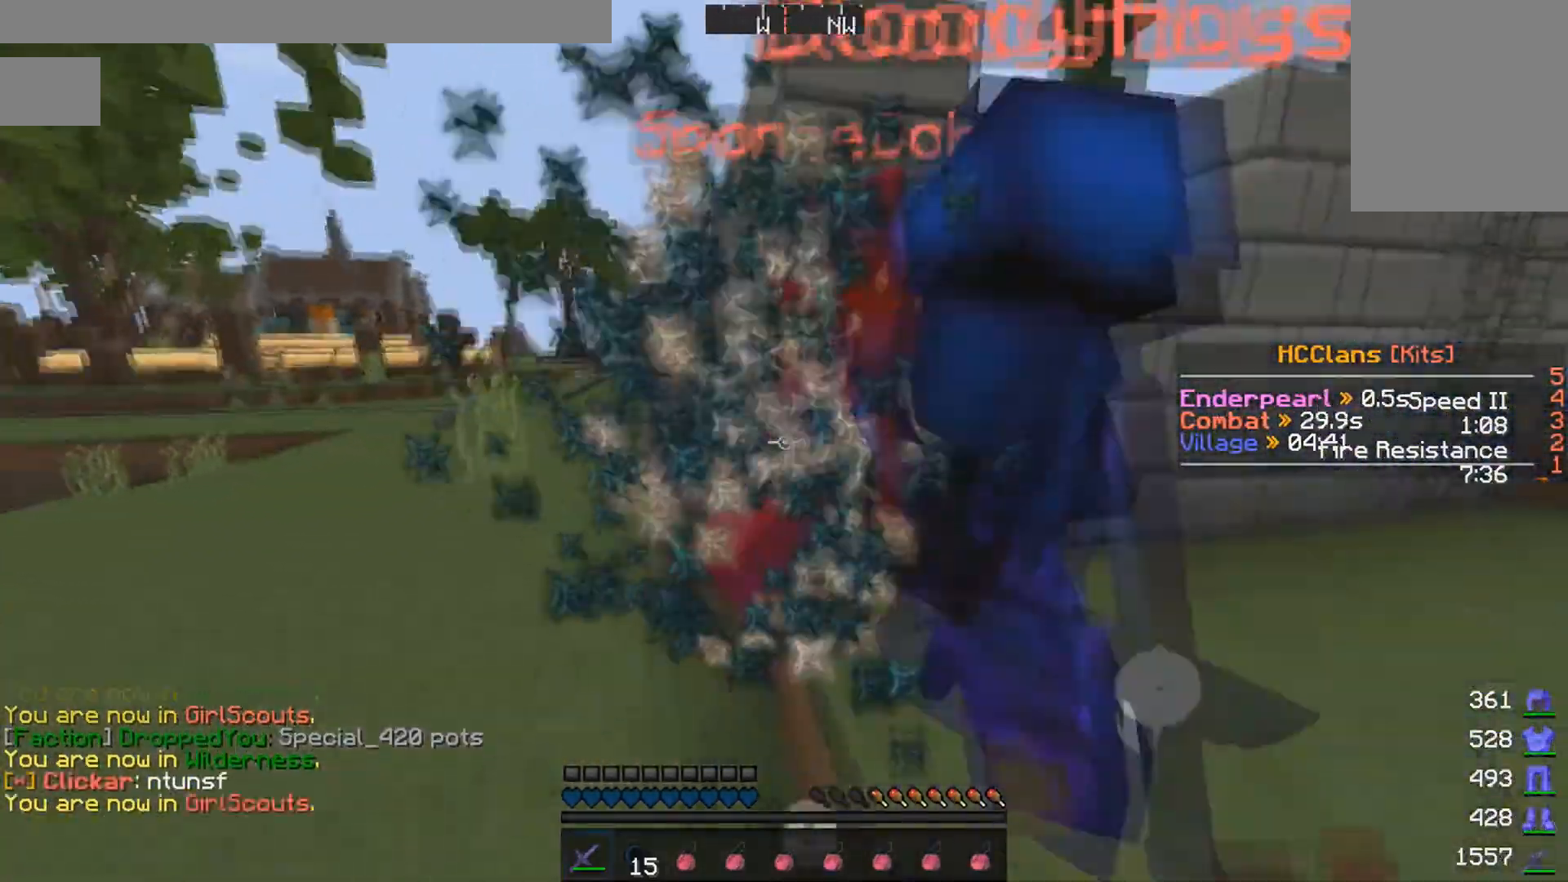
{"keys": [], "mouse": ["left"], "events": [[100, "mouse_left", "down"], [150, "a", "up"], [200, "mouse_left", "up"], [250, "mouse_left", "down"], [300, "mouse_left", "up"], [300, "w", "up"], [400, "mouse_left", "down"], [450, "mouse_left", "up"], [500, "mouse_left", "down"]]}
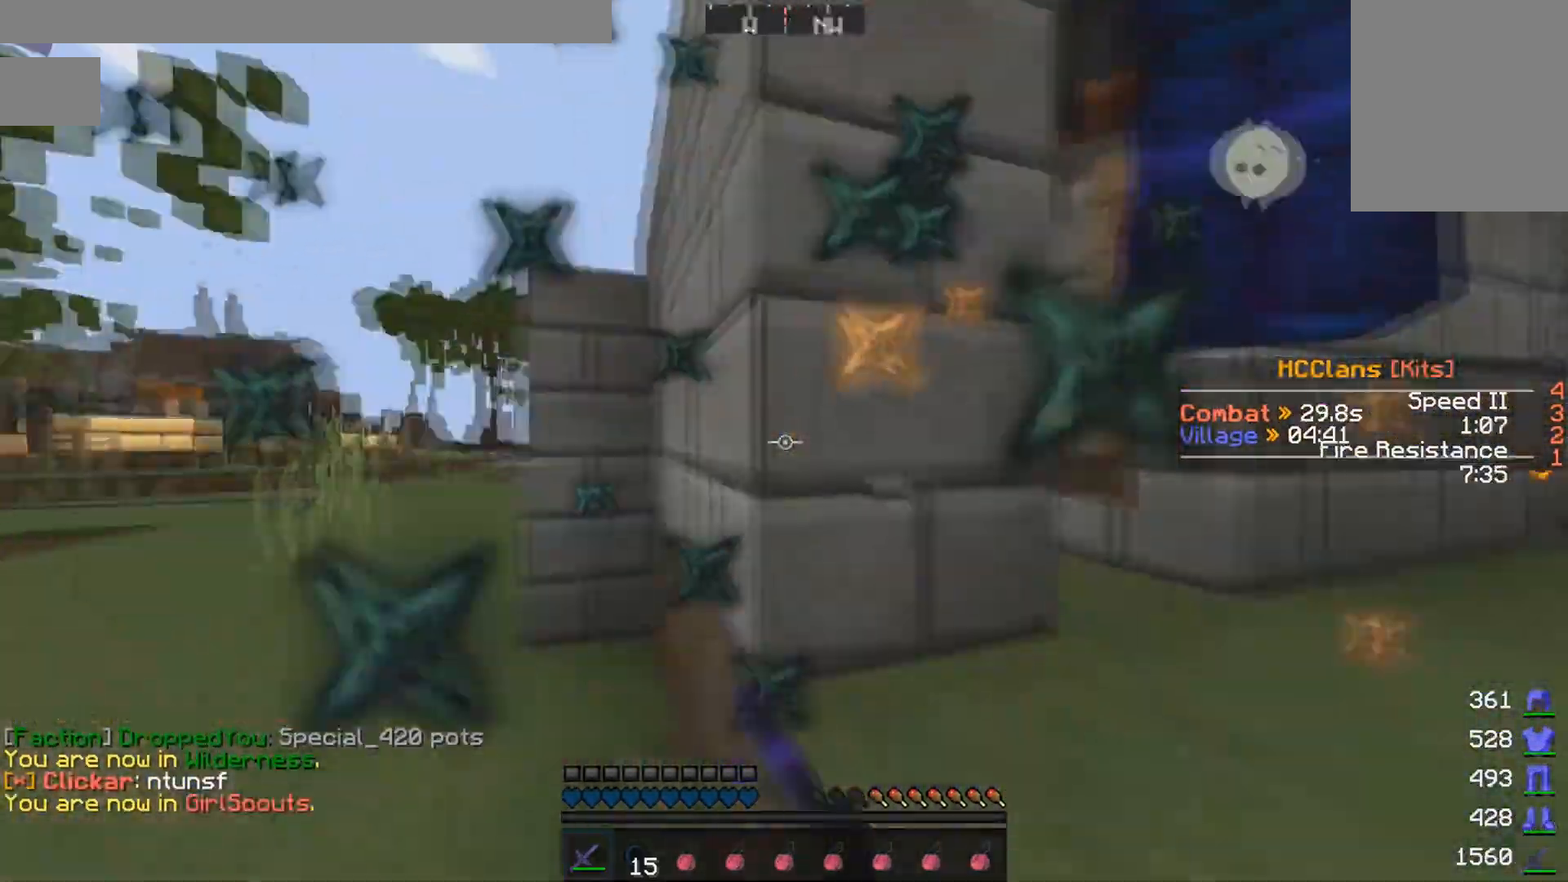
{"keys": ["d", "w"], "mouse": ["left"], "events": [[150, "w", "down"], [200, "mouse_left", "up"], [300, "mouse_left", "down"], [400, "d", "down"], [400, "mouse_left", "up"], [450, "mouse_left", "down"]]}
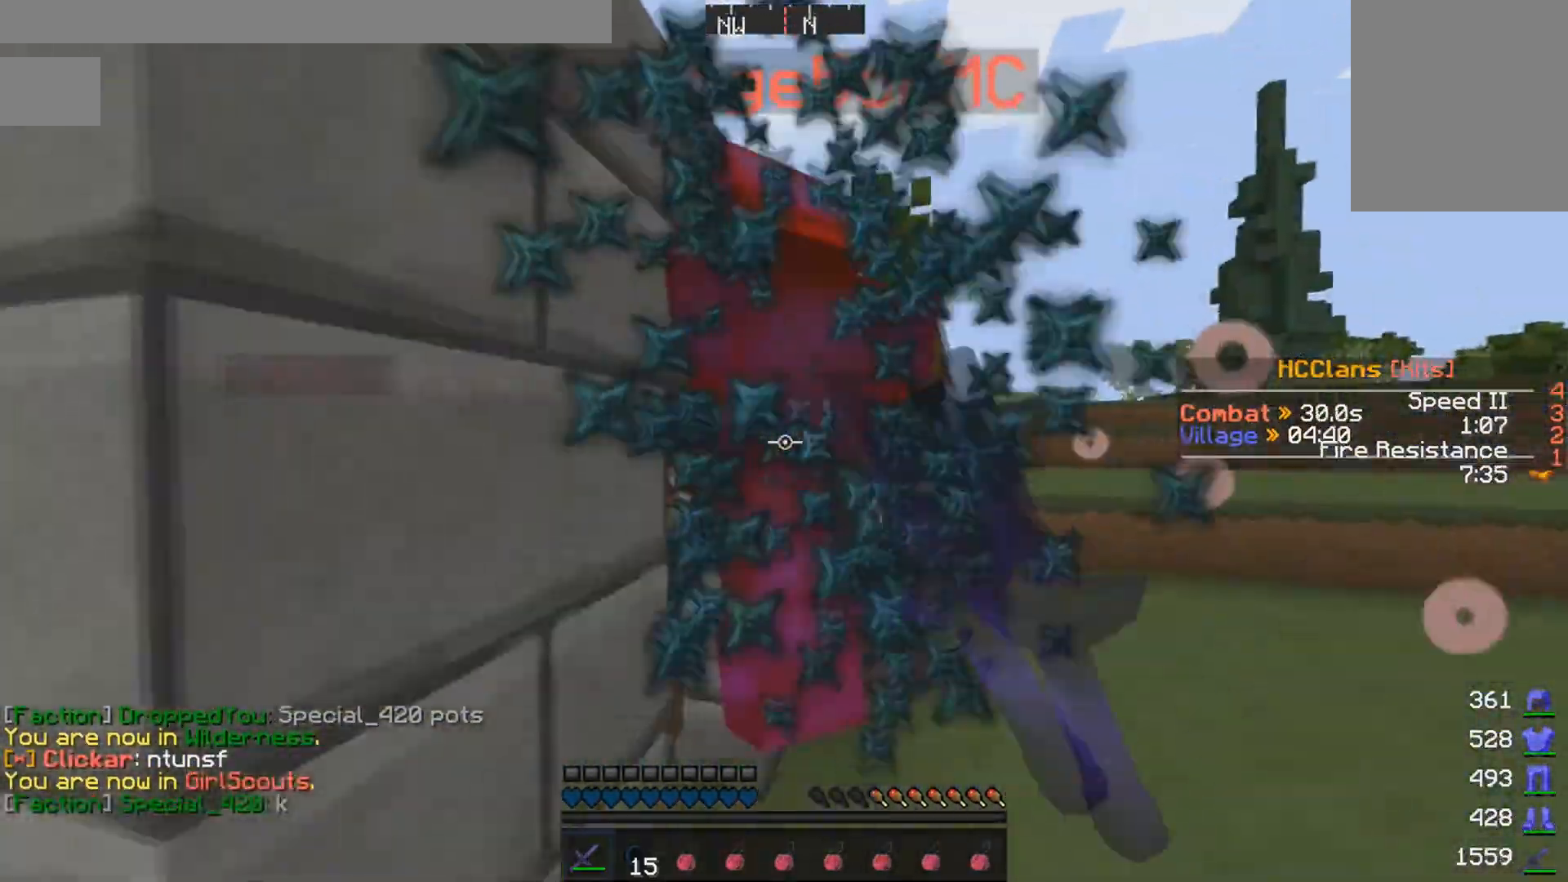
{"keys": [], "mouse": ["left"], "events": [[50, "mouse_left", "up"], [100, "d", "up"], [100, "mouse_left", "down"], [250, "mouse_left", "up"], [250, "w", "up"], [300, "mouse_left", "down"], [400, "mouse_left", "up"], [450, "mouse_left", "down"]]}
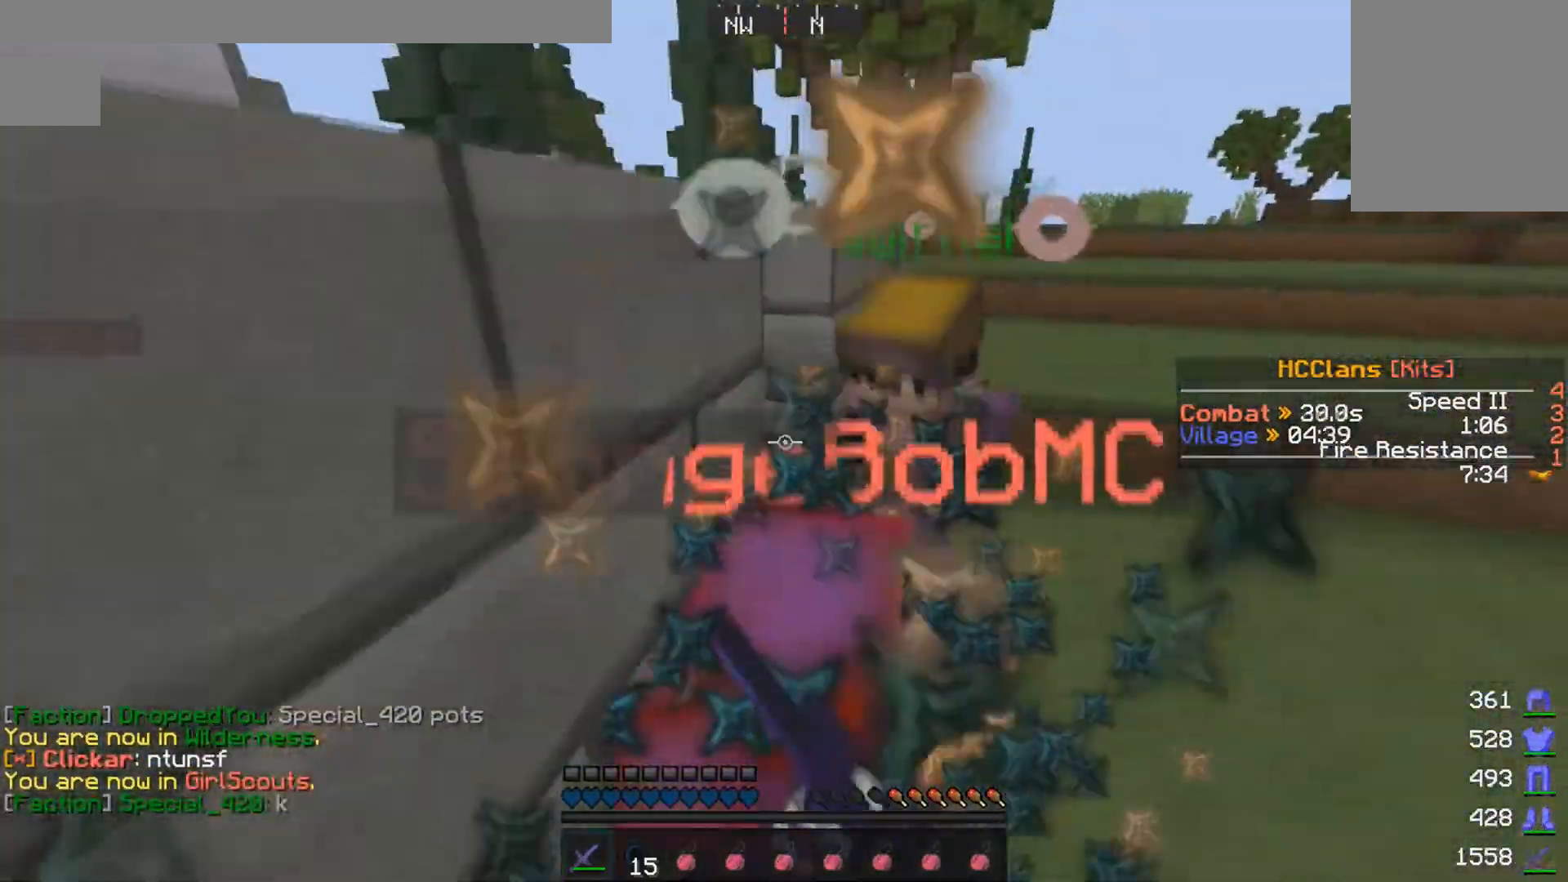
{"keys": ["w"], "mouse": [], "events": [[50, "mouse_left", "up"], [150, "mouse_left", "down"], [200, "mouse_left", "up"], [250, "d", "down"], [300, "mouse_left", "down"], [350, "mouse_left", "up"], [450, "d", "up"], [450, "mouse_left", "down"], [500, "mouse_left", "up"], [500, "w", "down"]]}
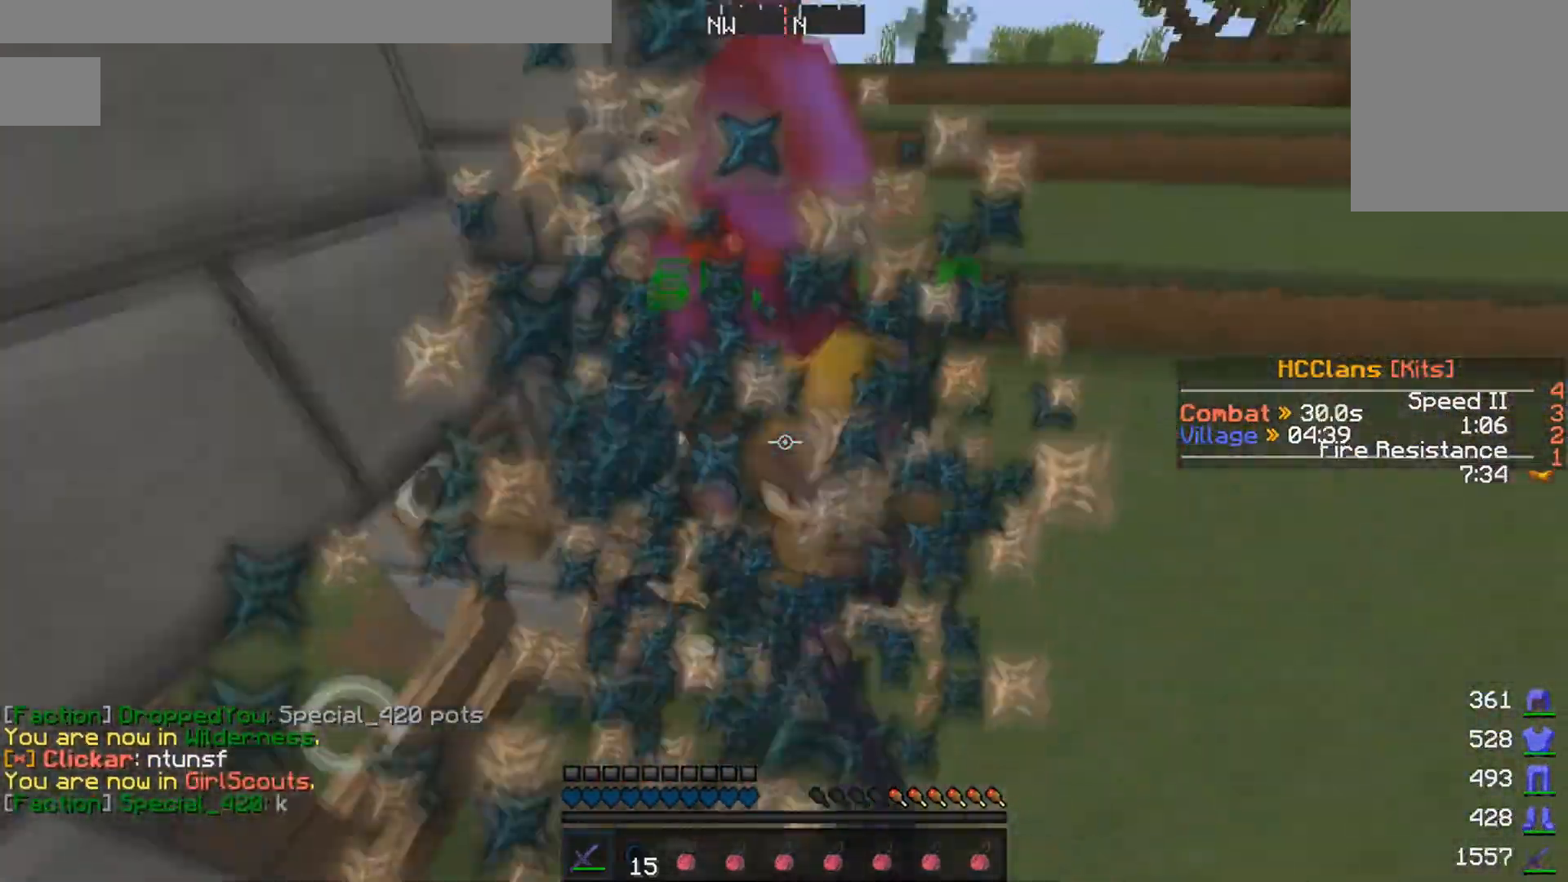
{"keys": ["w"], "mouse": ["left"], "events": [[100, "mouse_left", "down"], [150, "mouse_left", "up"], [250, "mouse_left", "down"], [300, "mouse_left", "up"], [350, "mouse_left", "down"], [450, "mouse_left", "up"], [500, "mouse_left", "down"]]}
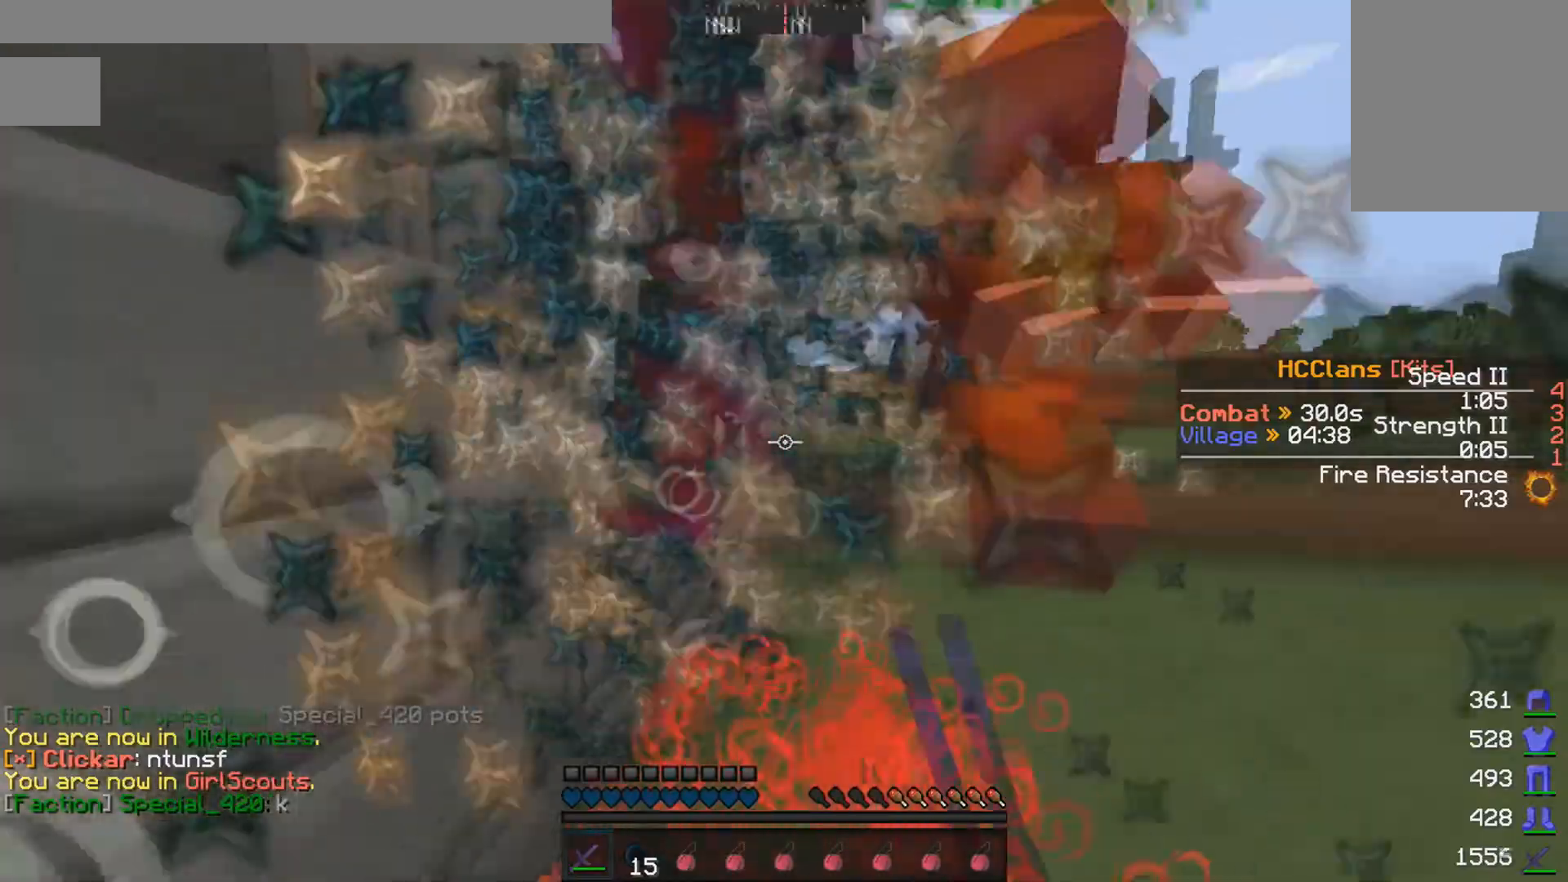
{"keys": ["s"], "mouse": [], "events": [[100, "mouse_left", "up"], [150, "mouse_left", "down"], [150, "w", "up"], [200, "mouse_left", "up"], [300, "mouse_left", "down"], [350, "mouse_left", "up"], [400, "mouse_left", "down"], [500, "mouse_left", "up"], [500, "s", "down"]]}
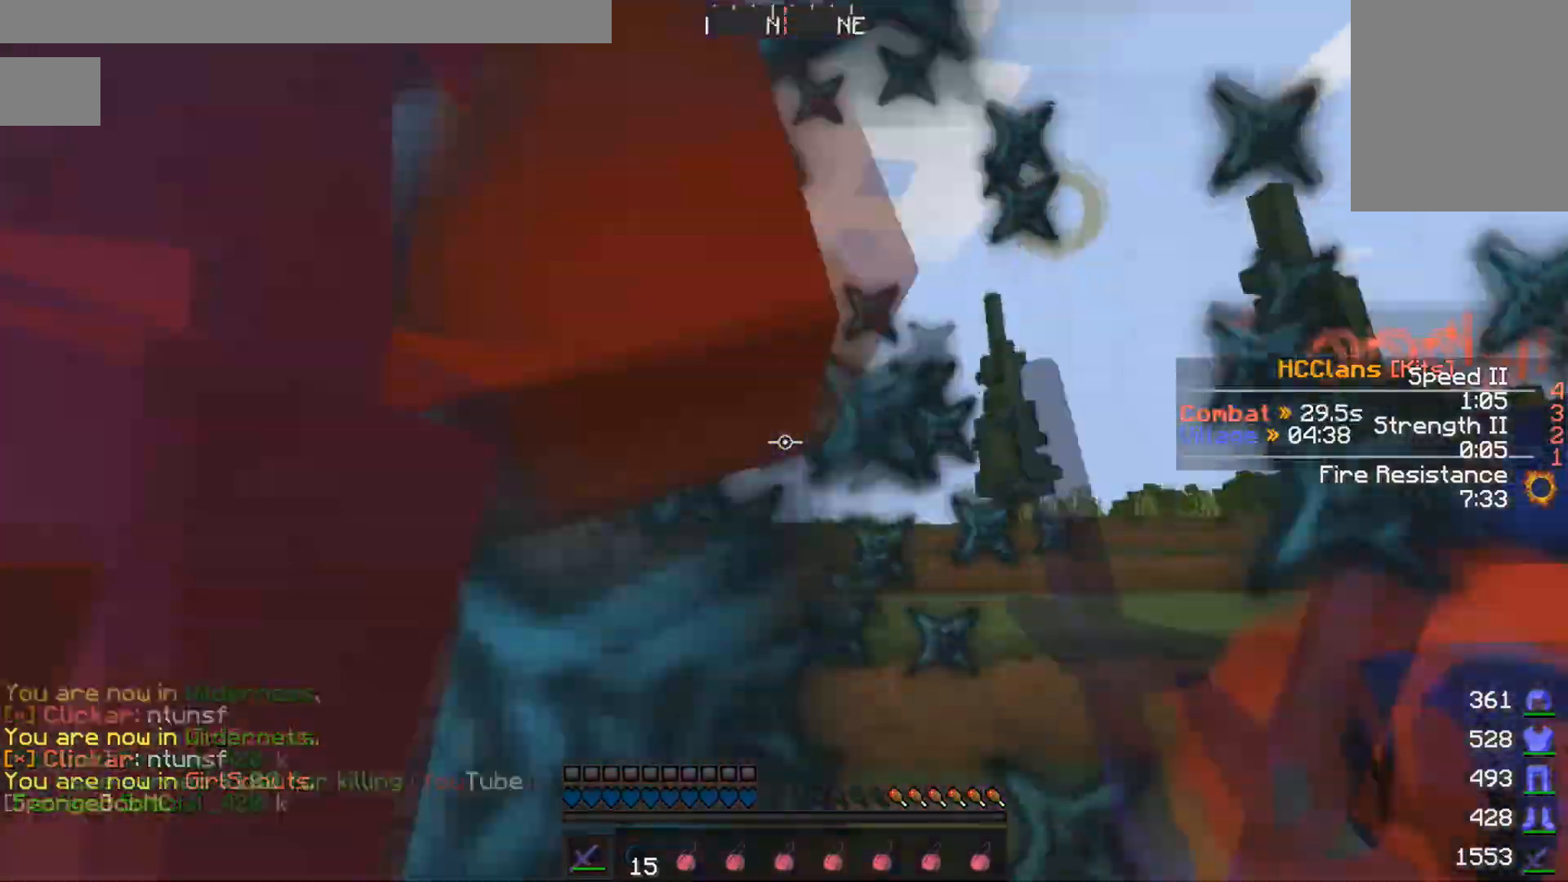
{"keys": ["s"], "mouse": ["left"], "events": [[50, "mouse_left", "down"], [150, "mouse_left", "up"], [200, "mouse_left", "down"], [200, "s", "up"], [200, "w", "down"], [250, "mouse_left", "up"], [350, "mouse_left", "down"], [400, "w", "up"], [450, "mouse_left", "up"], [450, "s", "down"], [500, "mouse_left", "down"]]}
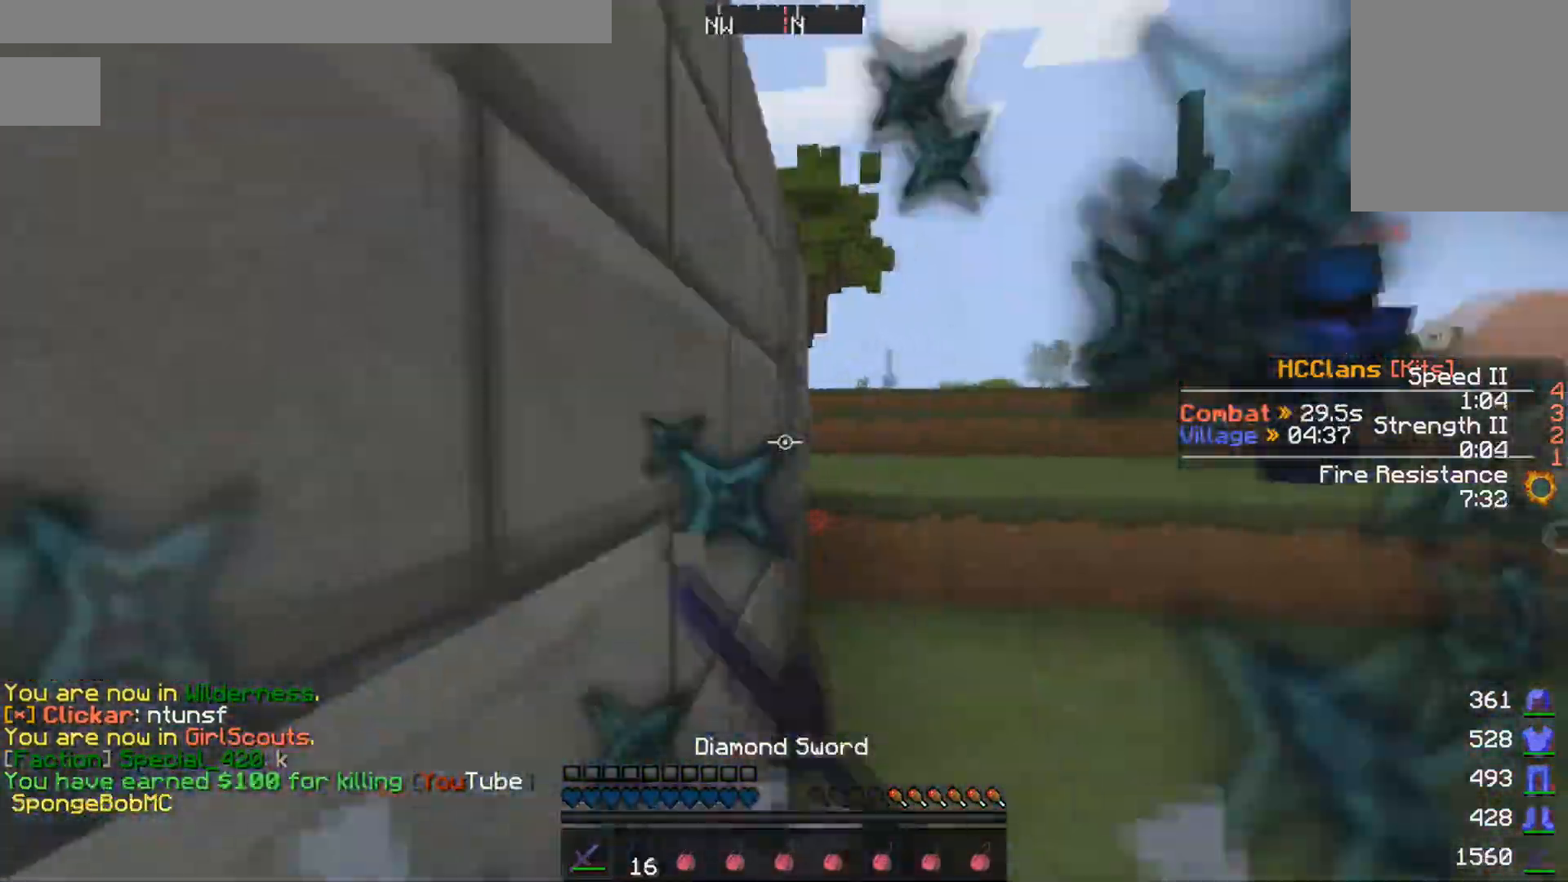
{"keys": ["w"], "mouse": ["left"], "events": [[200, "mouse_left", "up"], [250, "w", "down"], [300, "s", "up"], [400, "mouse_left", "down"], [450, "mouse_left", "up"], [500, "mouse_left", "down"]]}
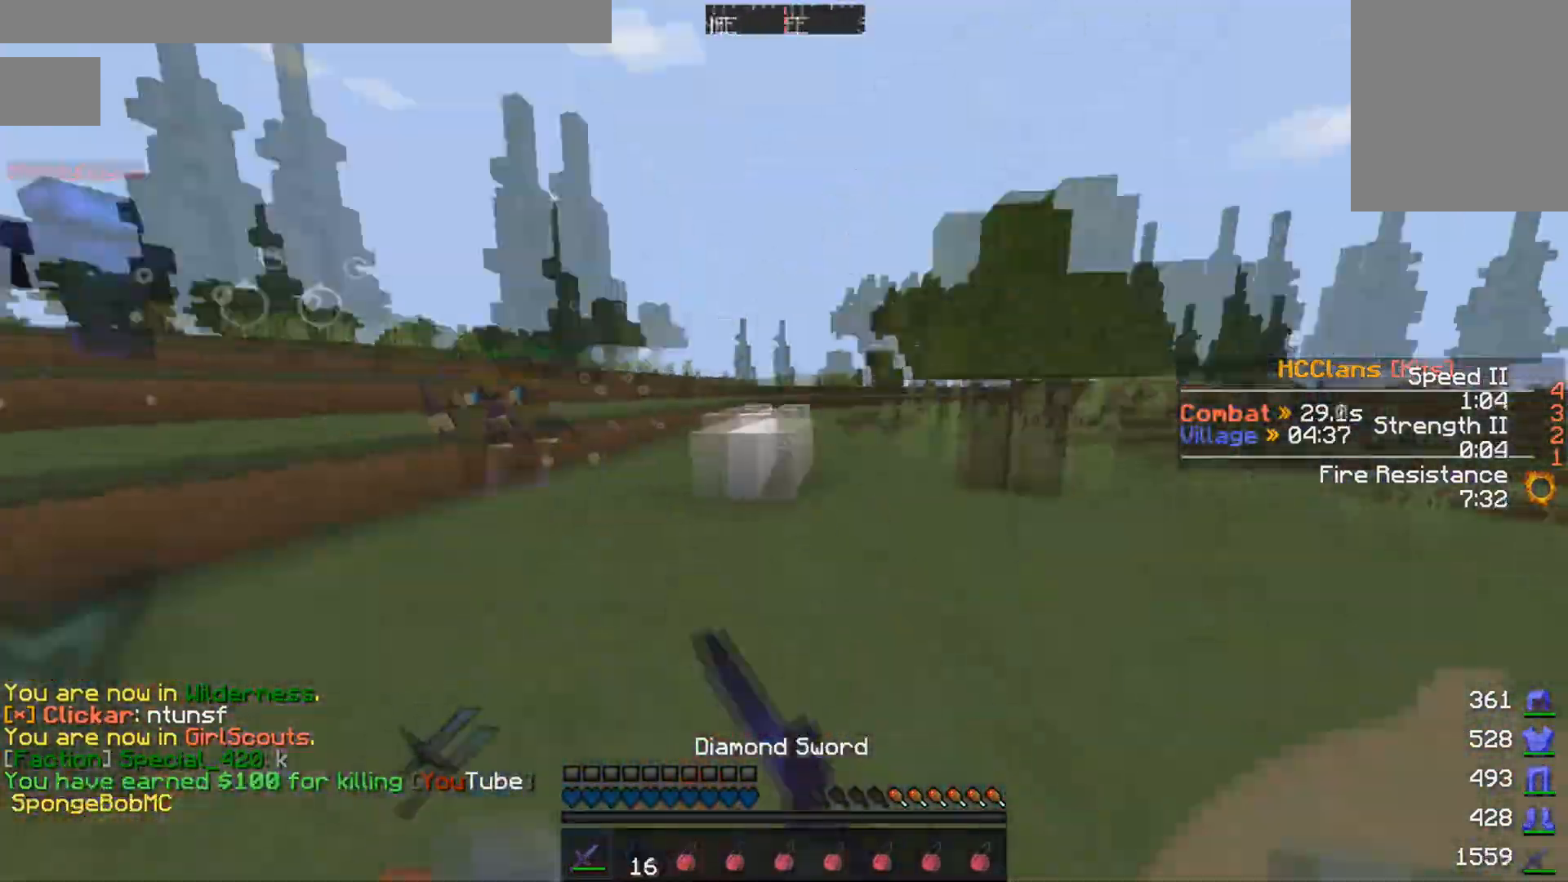
{"keys": ["d", "w"], "mouse": [], "events": [[100, "d", "down"], [150, "mouse_left", "up"], [300, "mouse_left", "down"], [350, "mouse_left", "up"], [400, "mouse_left", "down"], [450, "mouse_left", "up"]]}
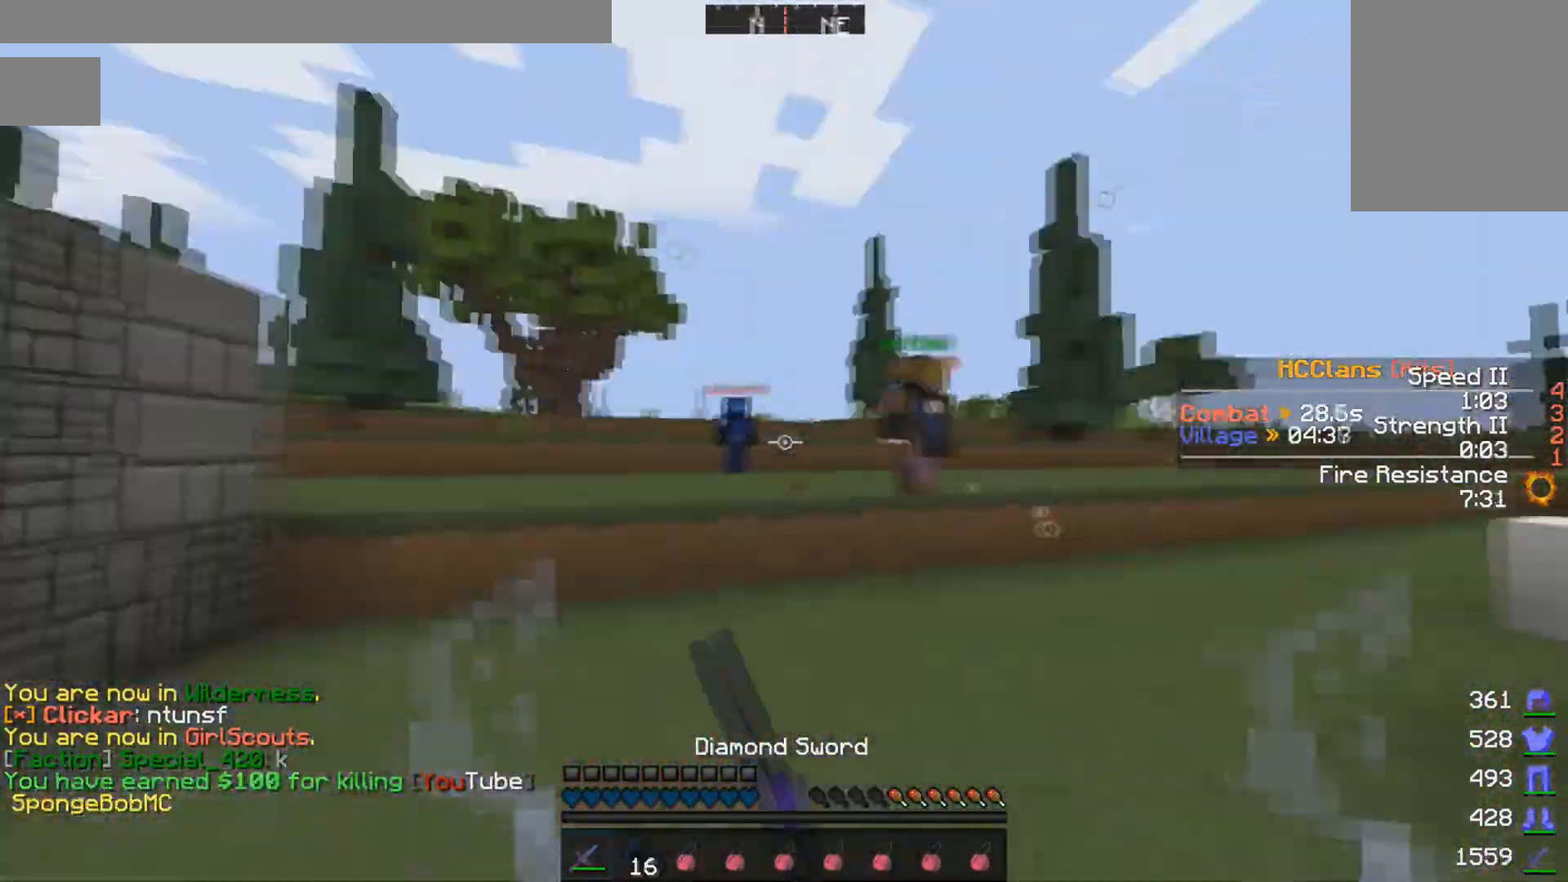
{"keys": ["w"], "mouse": [], "events": [[100, "d", "up"]]}
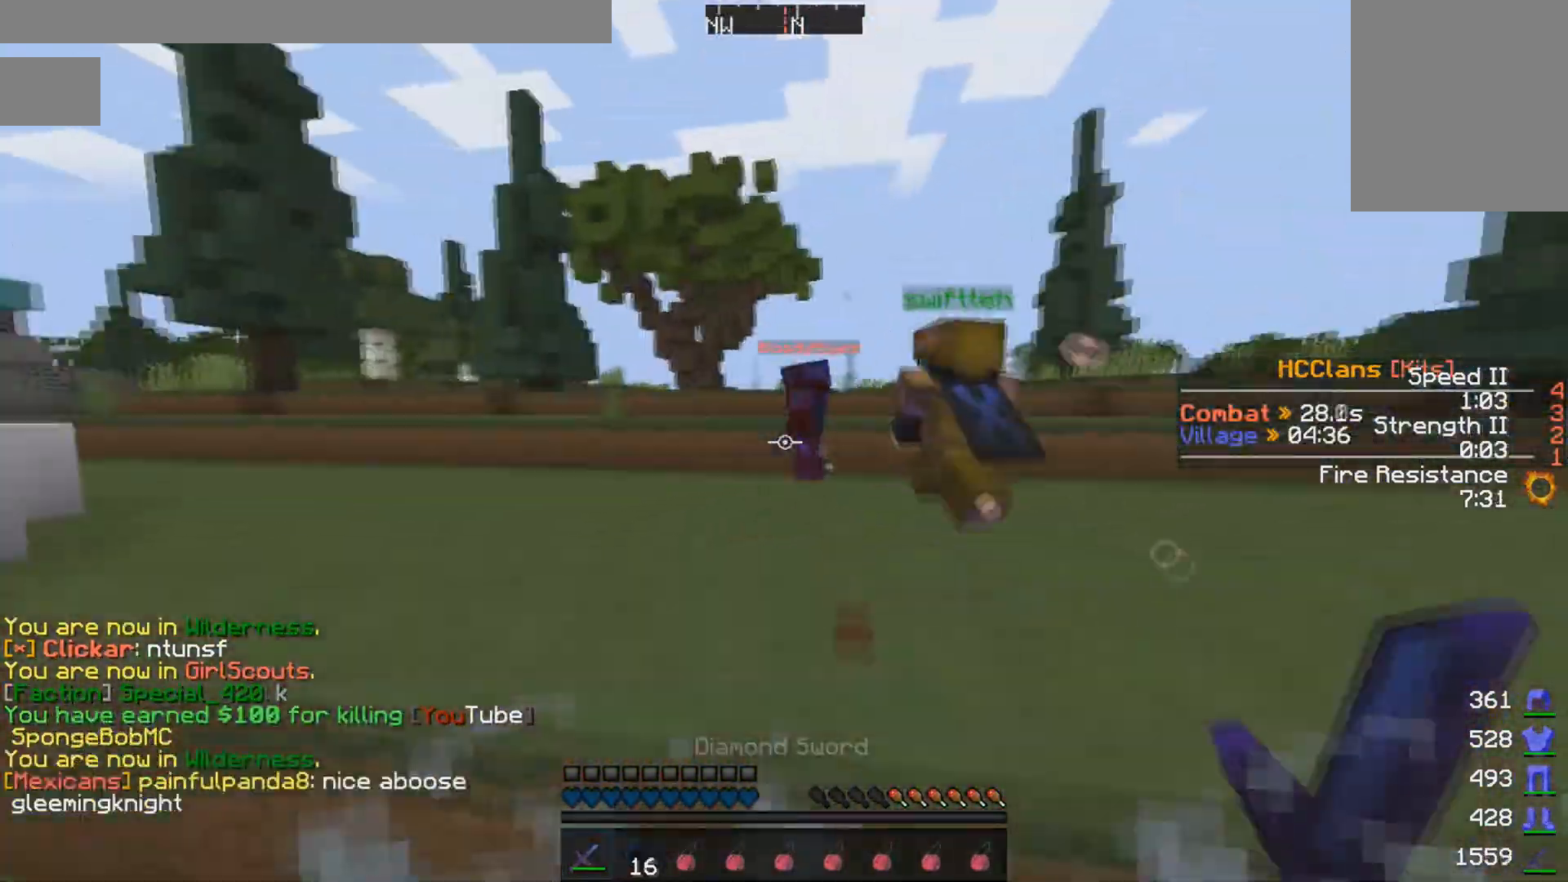
{"keys": ["a", "w"], "mouse": [], "events": [[300, "a", "down"], [450, "mouse_left", "down"], [500, "mouse_left", "up"]]}
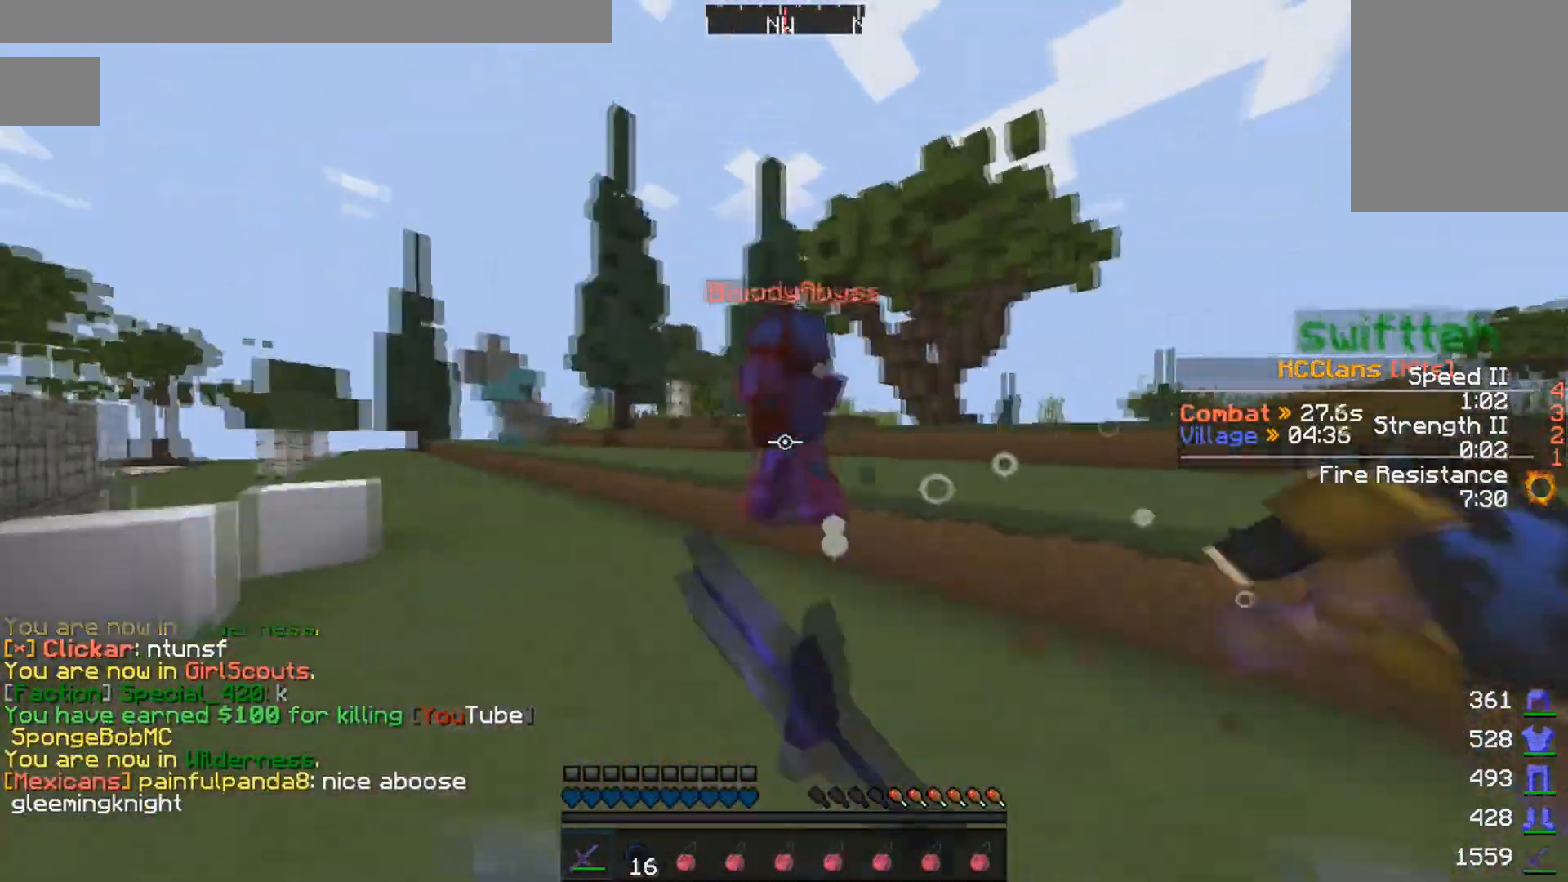
{"keys": ["w"], "mouse": ["left"], "events": [[100, "mouse_left", "down"], [150, "mouse_left", "up"], [250, "mouse_left", "down"], [300, "mouse_left", "up"], [350, "mouse_left", "down"], [400, "a", "up"], [450, "mouse_left", "up"], [500, "mouse_left", "down"]]}